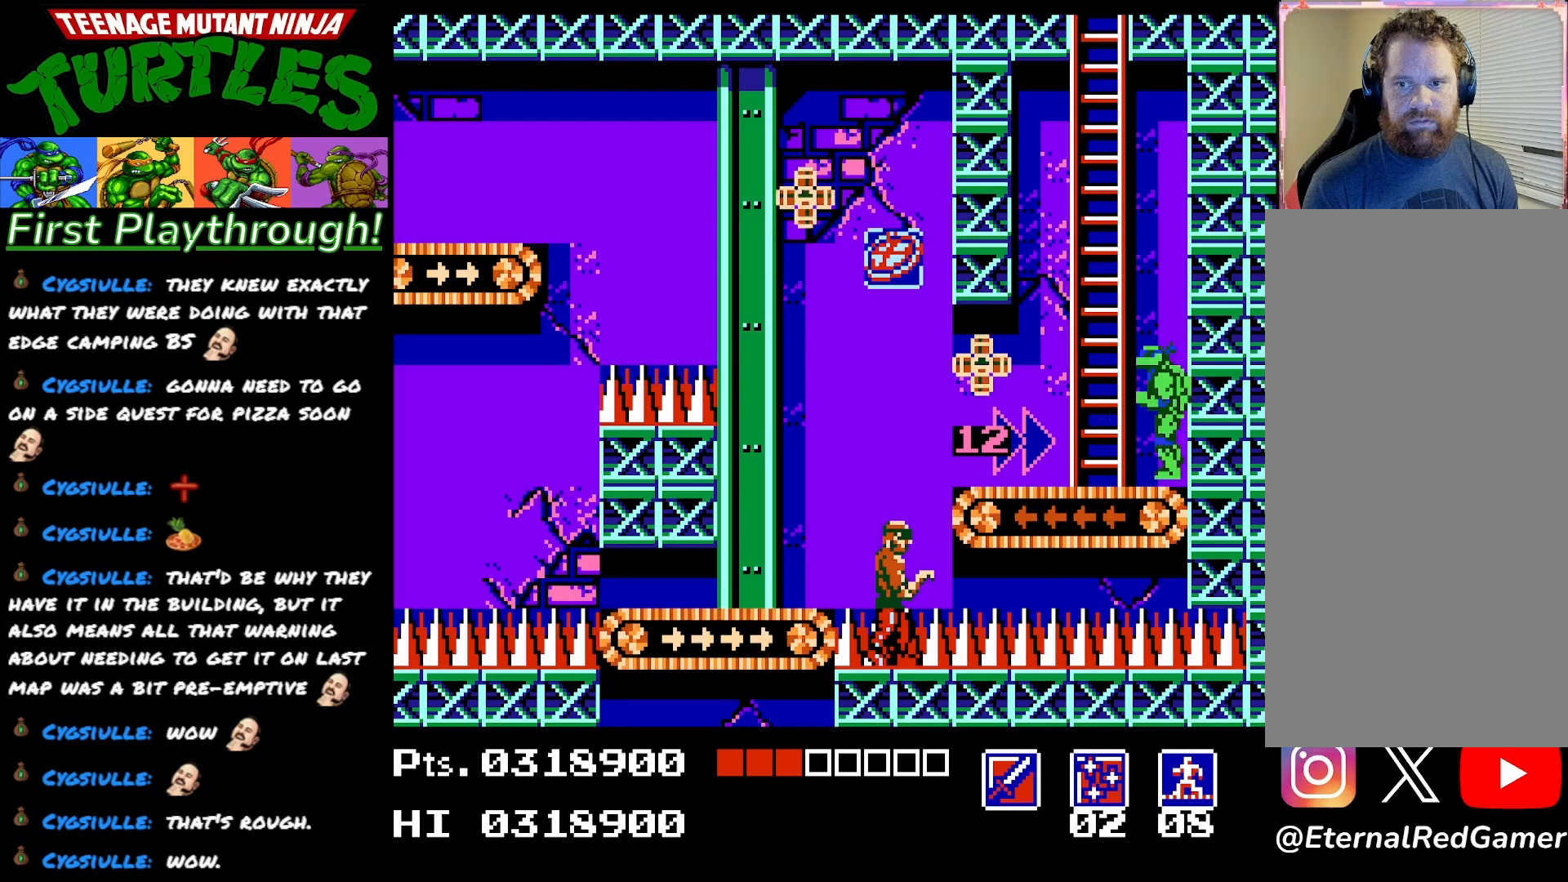
Gameplay with a controller (Xbox layout); each line is a JSON object with the inputs held at the frame after it. "events" lists button and stick changes between this image and that frame as [ms after this image, input, new state], when the widget could be followed in between. Not read: left_stick.
{"buttons": [], "right_stick": "center", "events": [[17, "X", "up"]]}
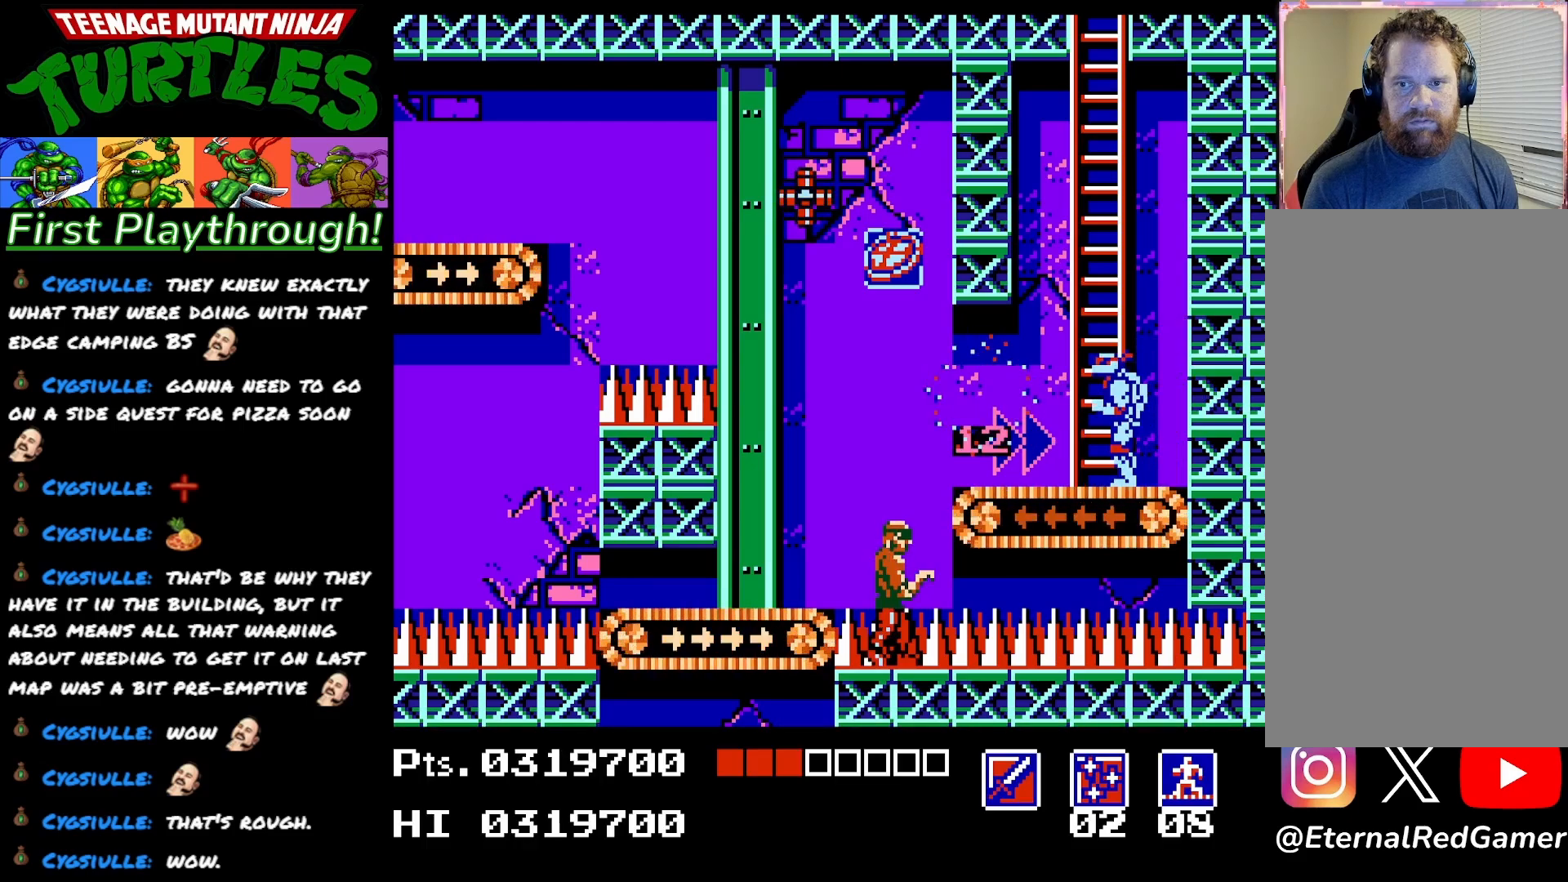
{"buttons": ["X", "DPAD_DOWN"], "right_stick": "center", "events": [[300, "DPAD_DOWN", "down"], [417, "X", "down"]]}
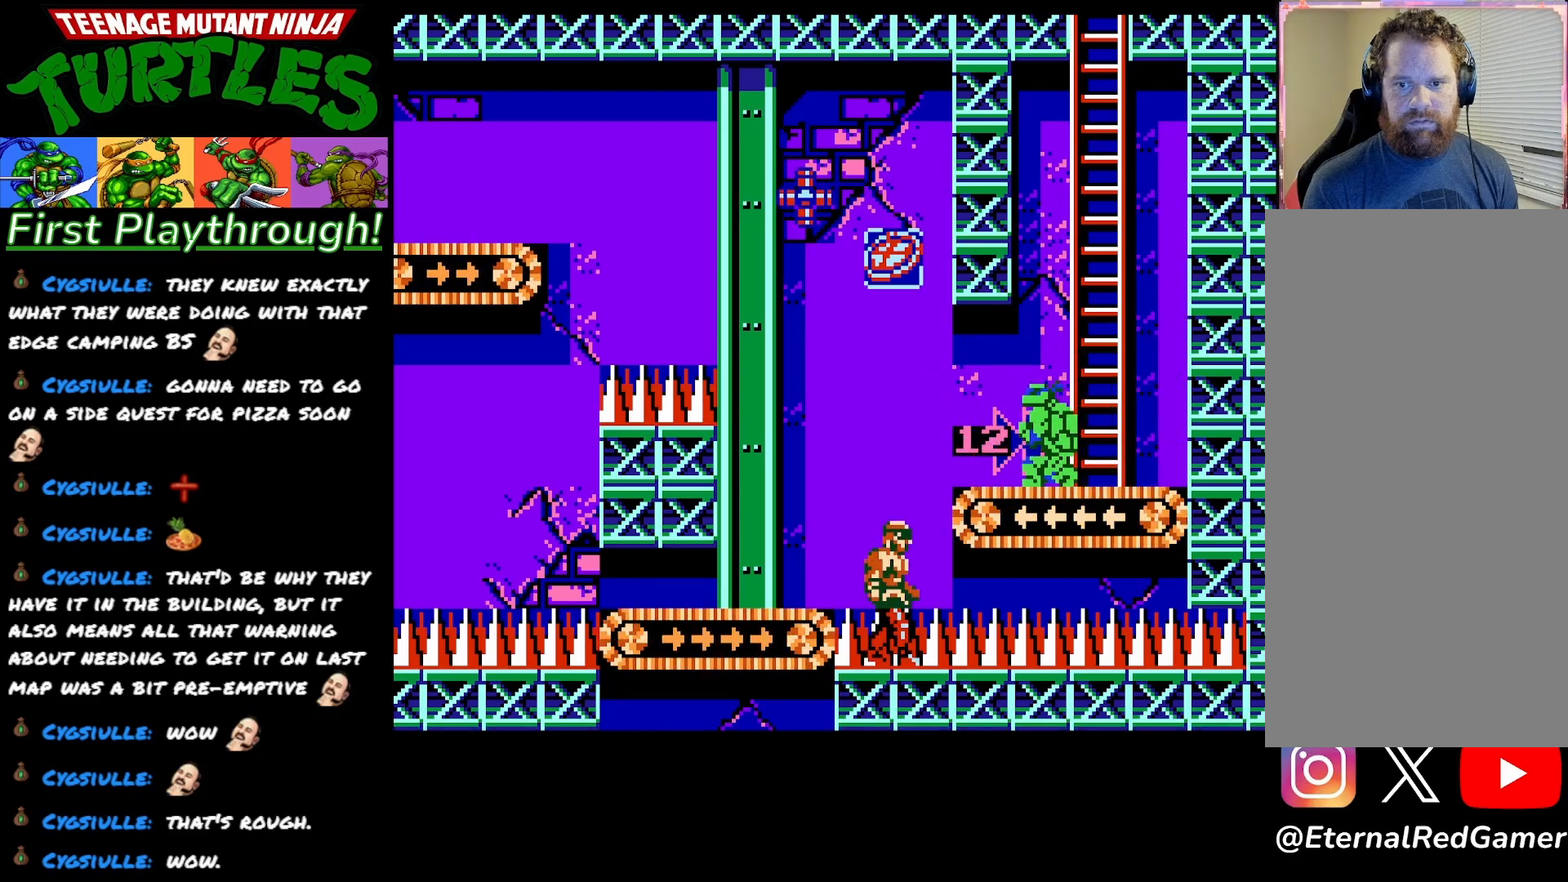
{"buttons": ["DPAD_RIGHT"], "right_stick": "center", "events": [[83, "X", "up"], [133, "DPAD_DOWN", "up"], [400, "DPAD_RIGHT", "down"]]}
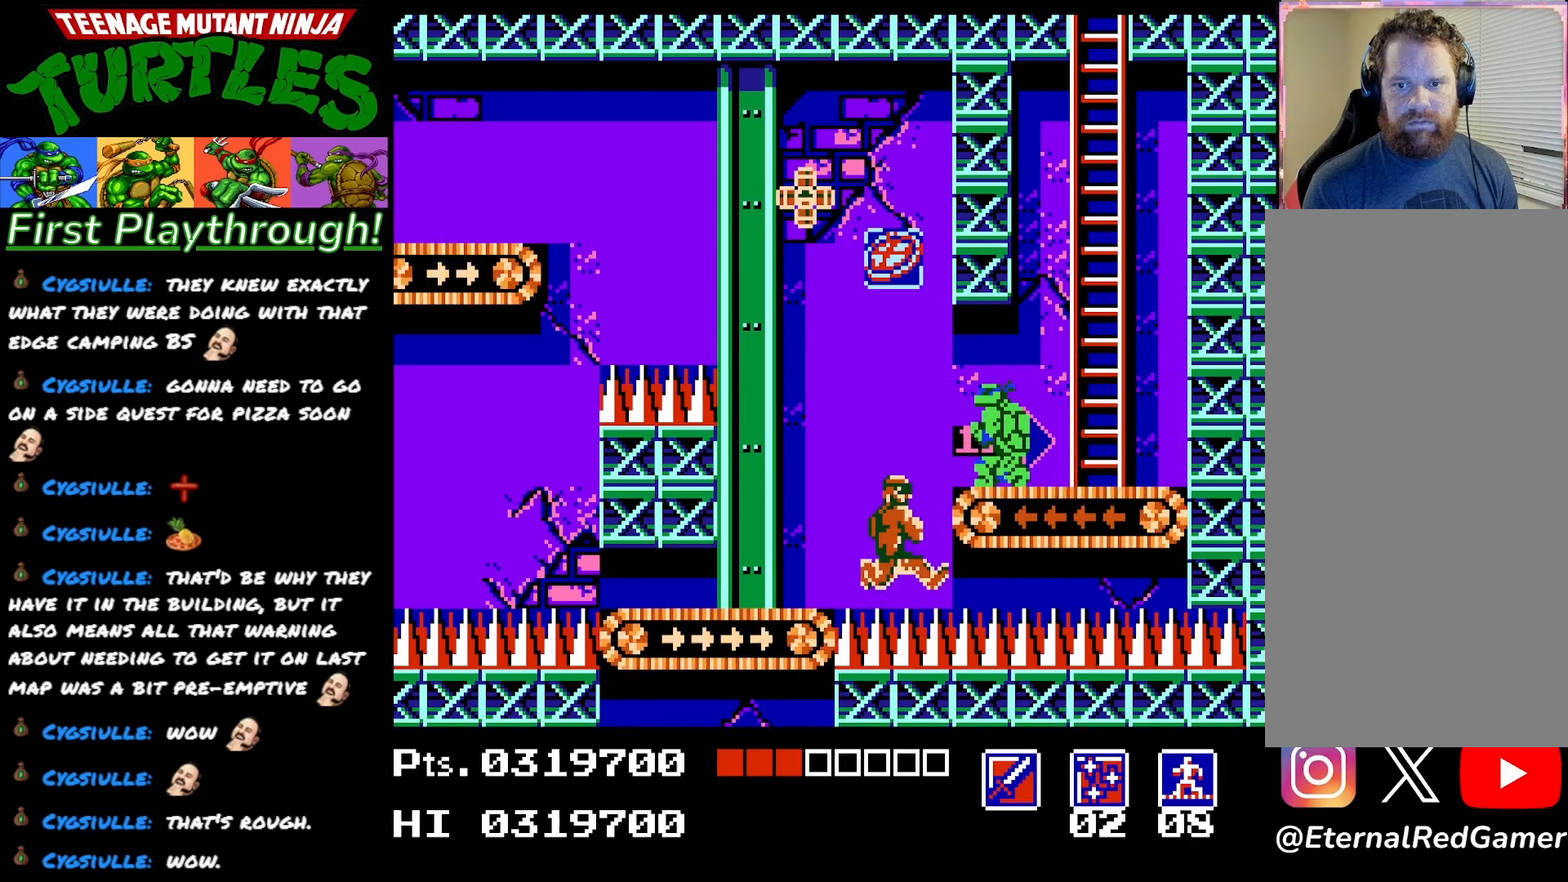
{"buttons": ["DPAD_LEFT"], "right_stick": "center", "events": [[433, "DPAD_RIGHT", "up"], [483, "DPAD_LEFT", "down"]]}
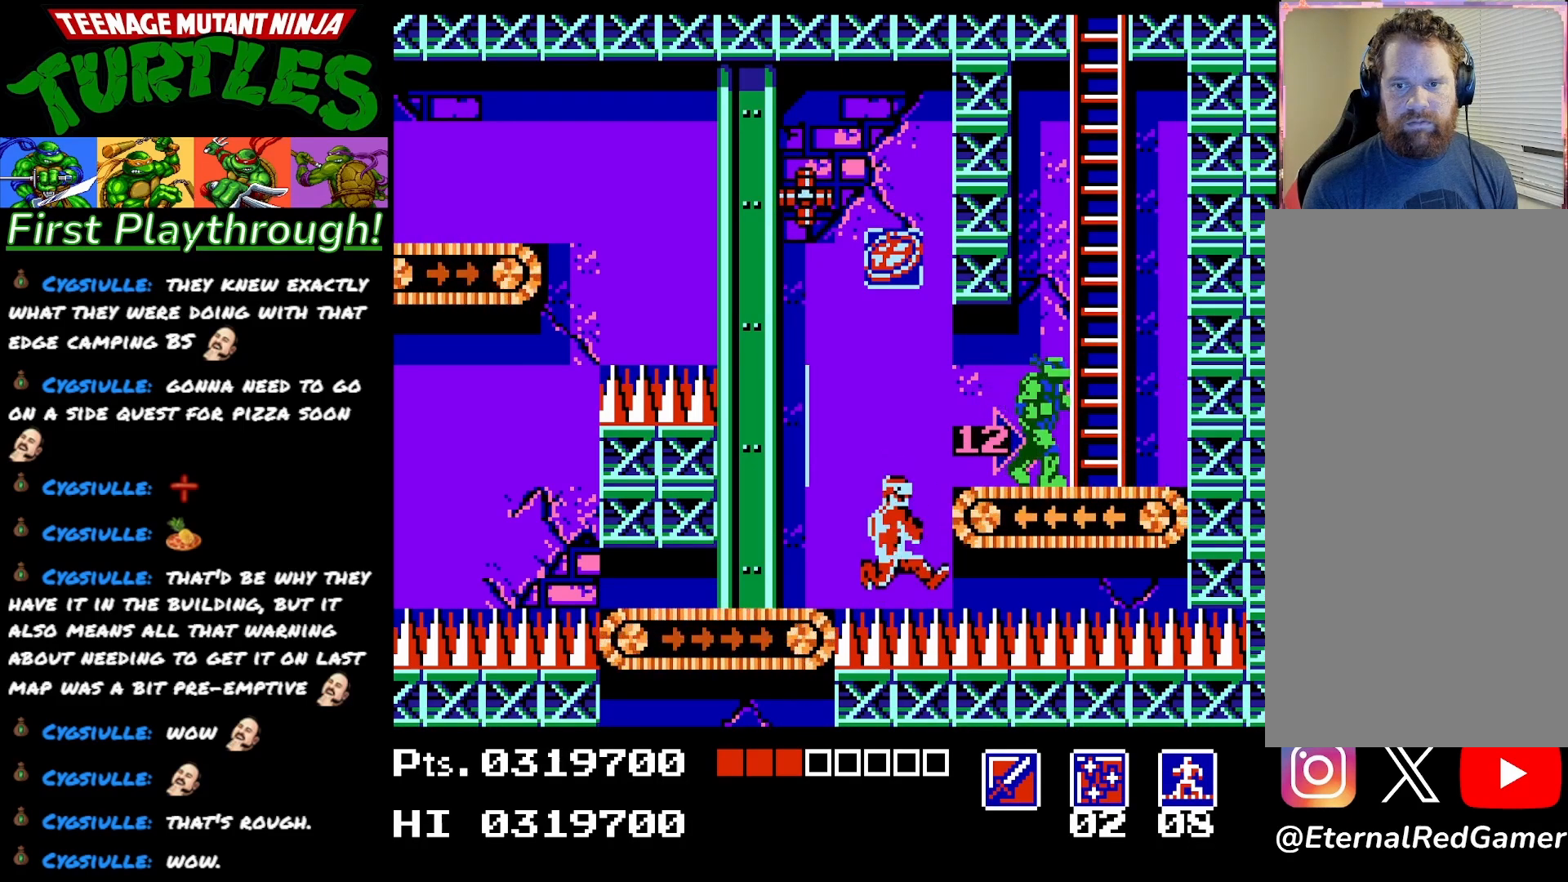
{"buttons": ["DPAD_RIGHT"], "right_stick": "center", "events": [[83, "DPAD_DOWN", "down"], [100, "DPAD_LEFT", "up"], [150, "X", "down"], [183, "DPAD_DOWN", "up"], [267, "X", "up"], [400, "DPAD_RIGHT", "down"]]}
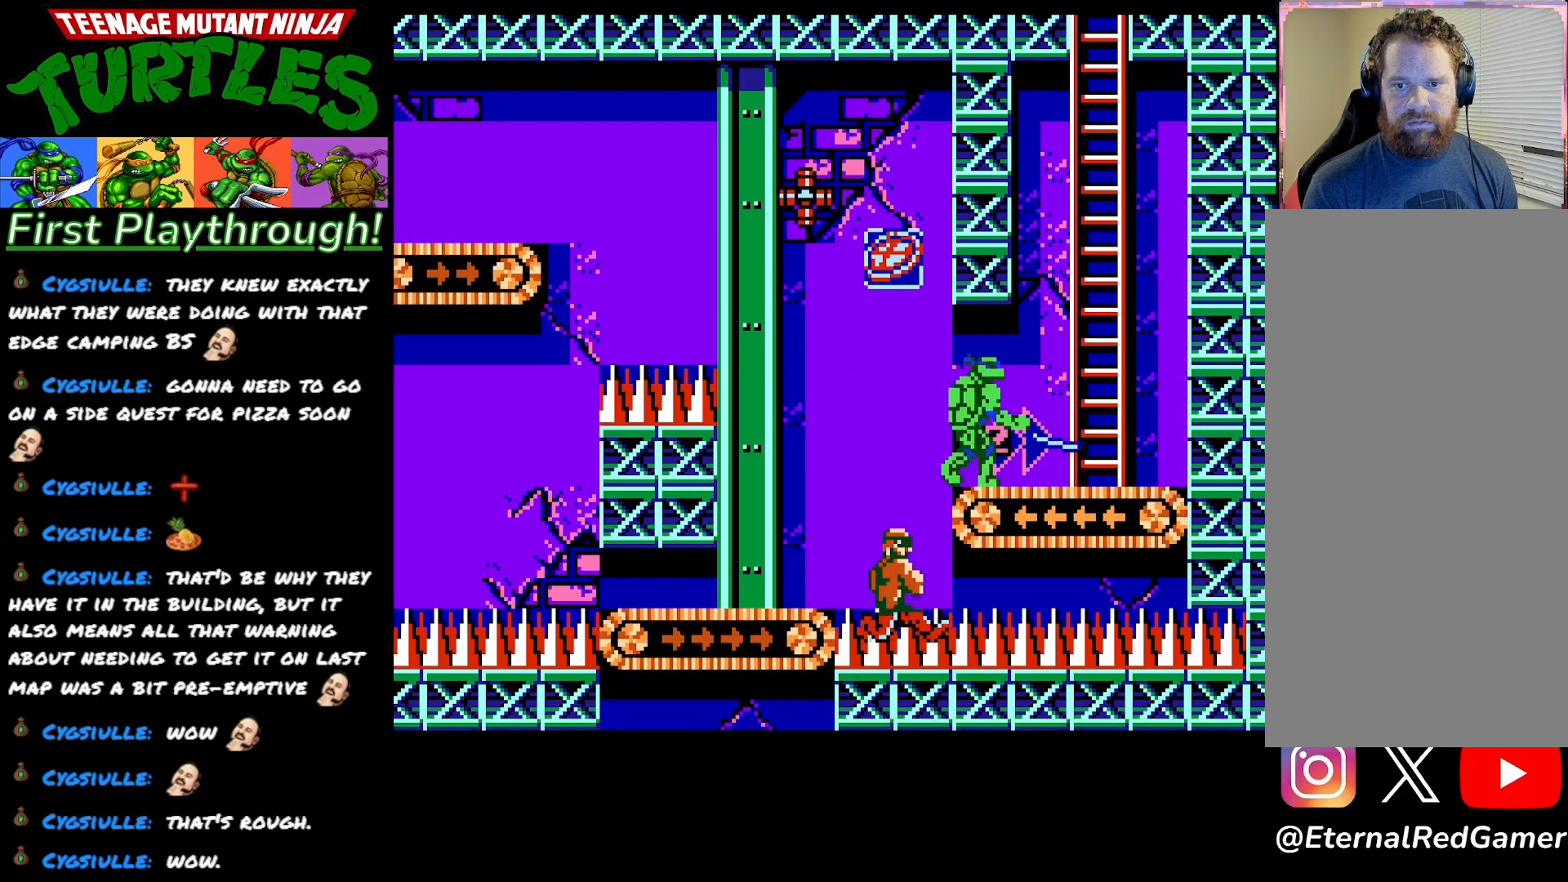
{"buttons": ["DPAD_RIGHT"], "right_stick": "center", "events": []}
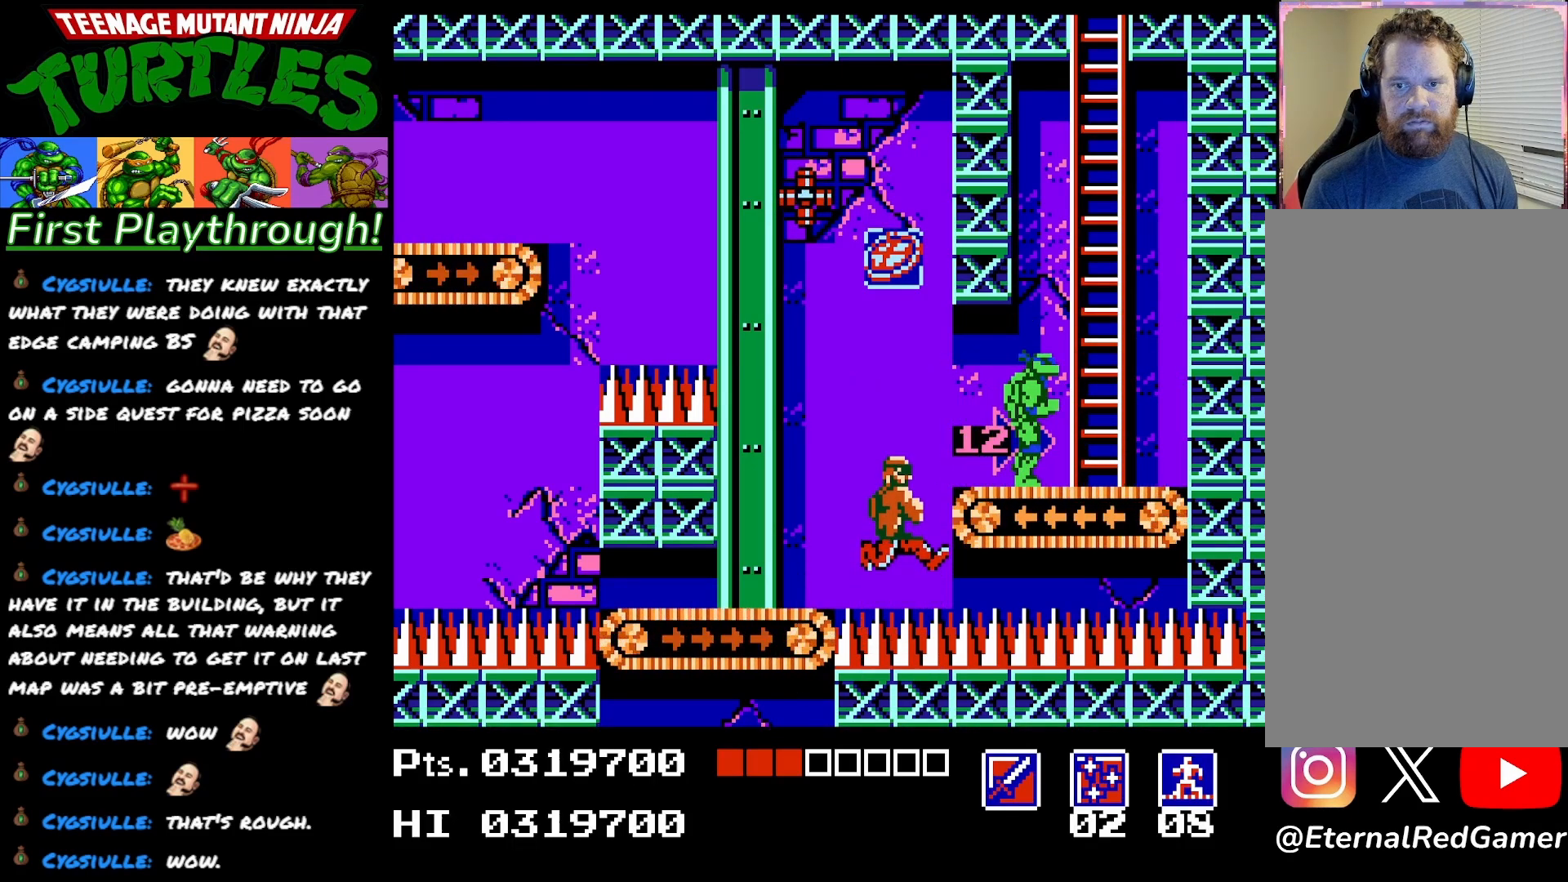
{"buttons": [], "right_stick": "center", "events": [[133, "DPAD_RIGHT", "up"], [183, "DPAD_LEFT", "down"], [283, "DPAD_DOWN", "down"], [300, "DPAD_LEFT", "up"], [350, "X", "down"], [400, "DPAD_DOWN", "up"], [450, "X", "up"]]}
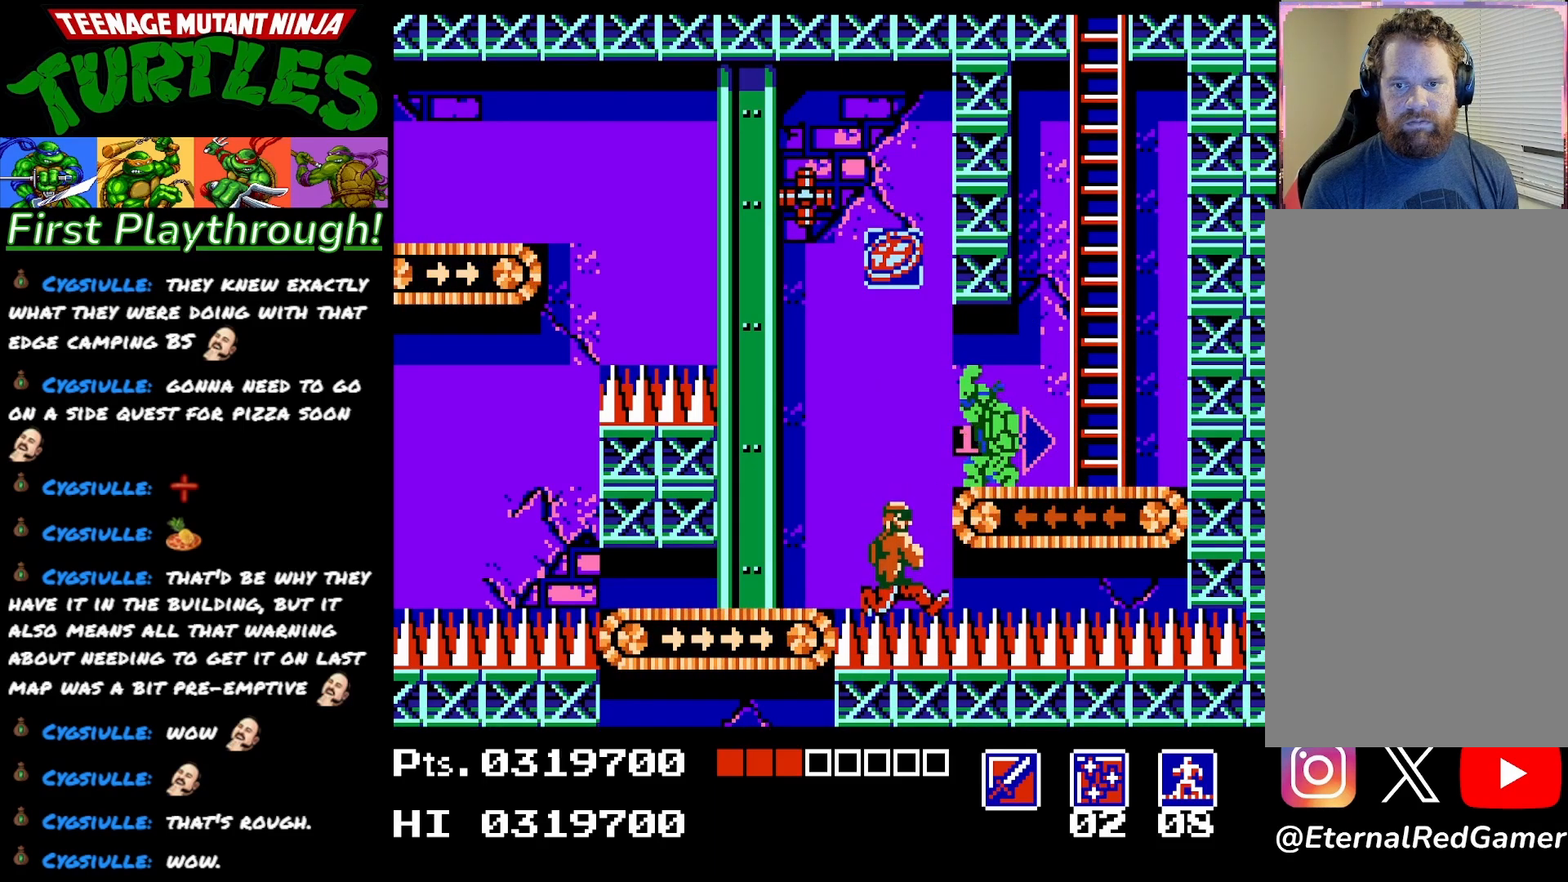
{"buttons": ["DPAD_RIGHT"], "right_stick": "center", "events": [[117, "DPAD_RIGHT", "down"]]}
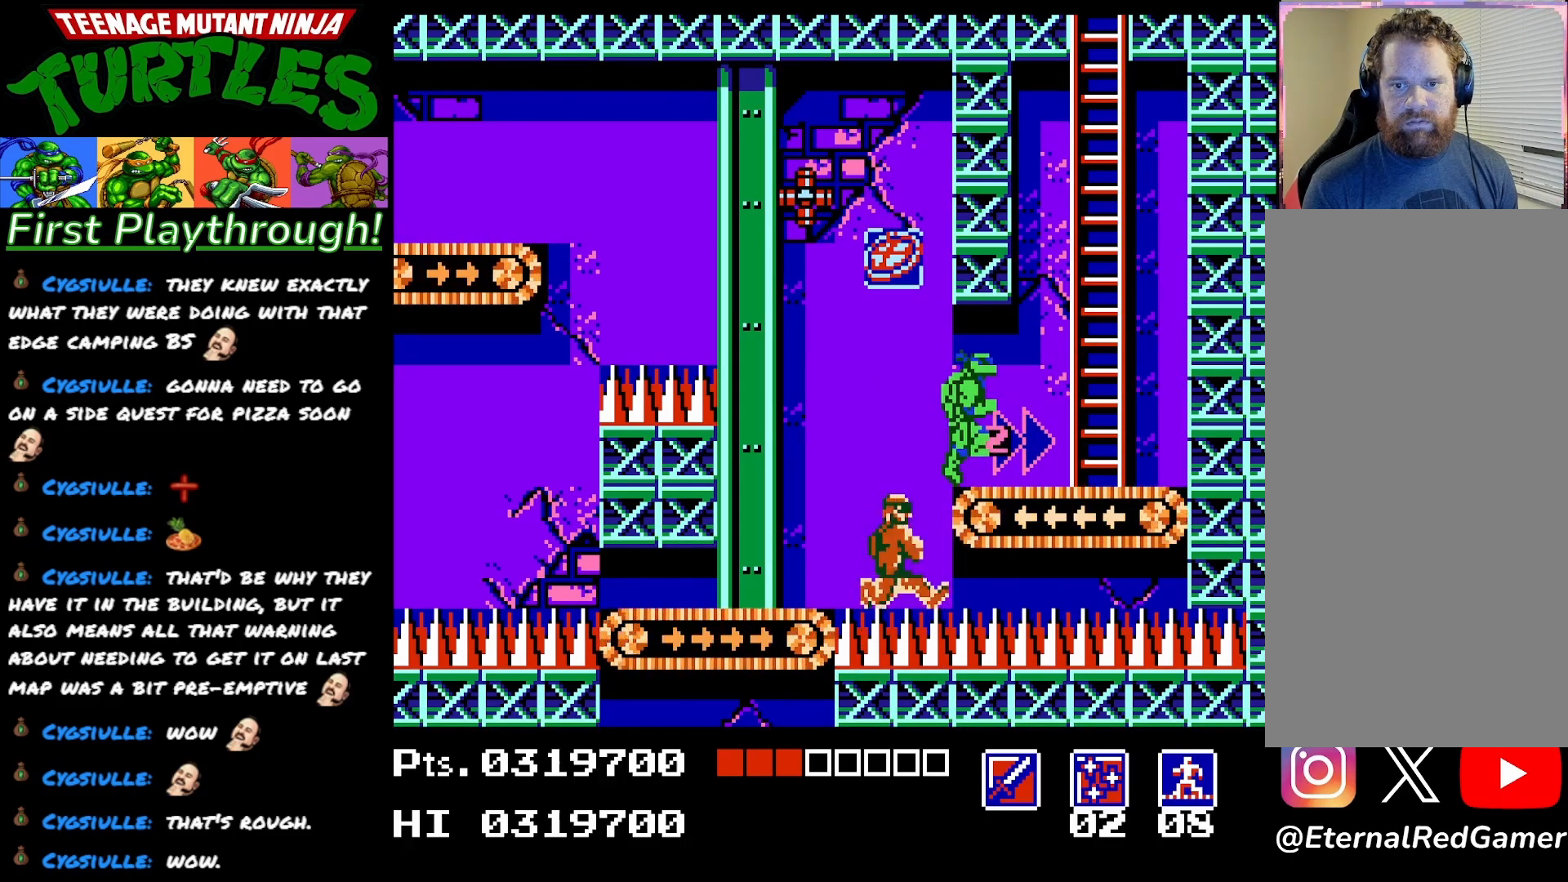
{"buttons": ["DPAD_RIGHT"], "right_stick": "center", "events": []}
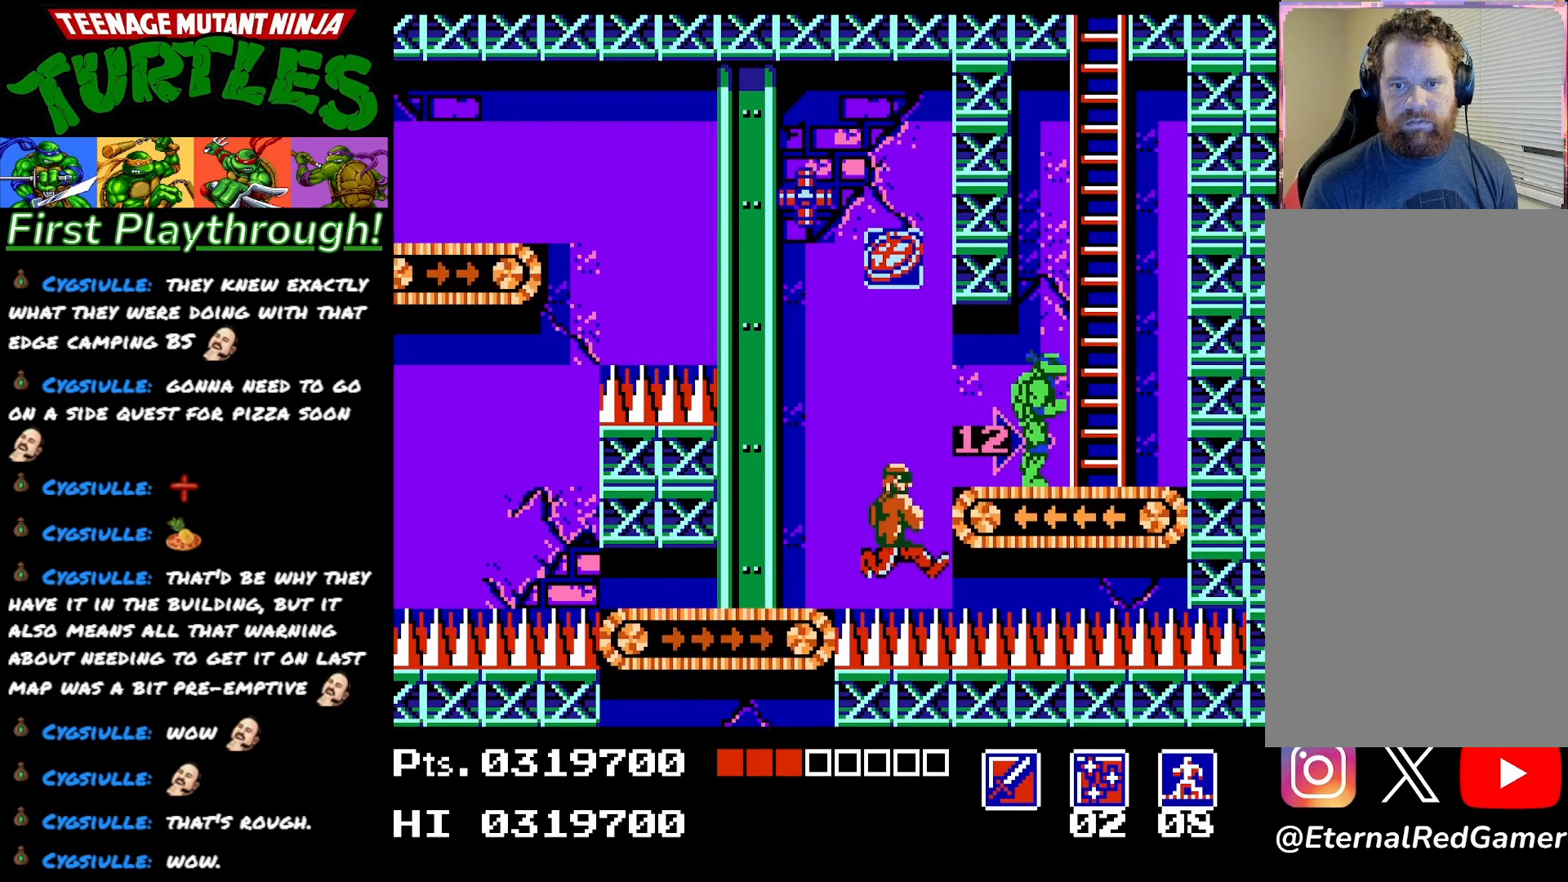
{"buttons": ["DPAD_RIGHT"], "right_stick": "center", "events": [[17, "DPAD_RIGHT", "up"], [83, "DPAD_LEFT", "down"], [150, "DPAD_DOWN", "down"], [183, "DPAD_LEFT", "up"], [217, "X", "down"], [267, "DPAD_DOWN", "up"], [333, "X", "up"], [450, "DPAD_RIGHT", "down"]]}
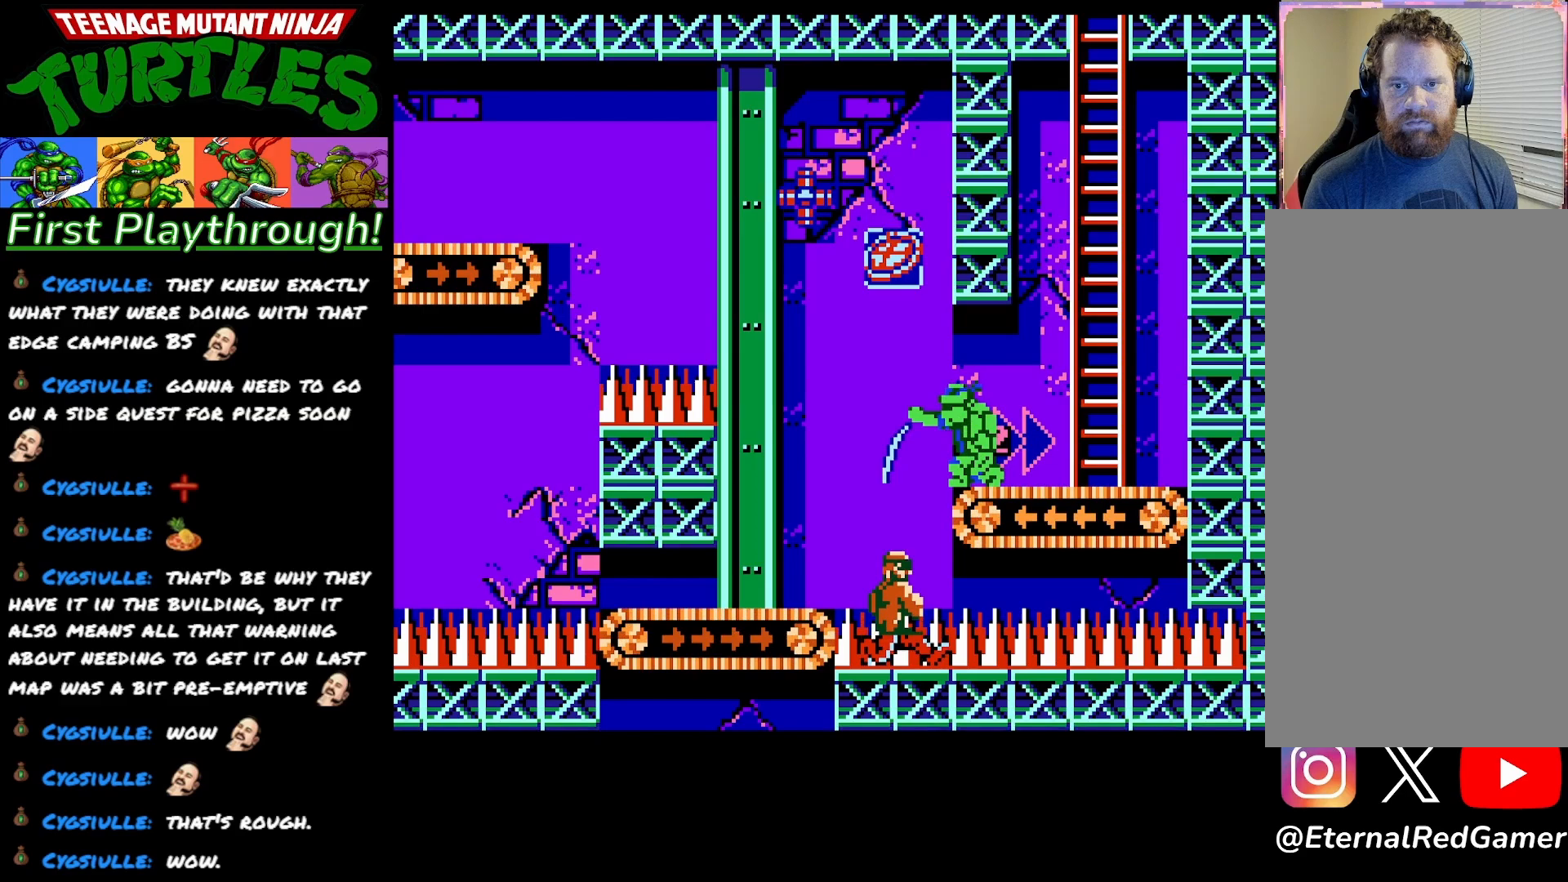
{"buttons": ["DPAD_RIGHT"], "right_stick": "center", "events": []}
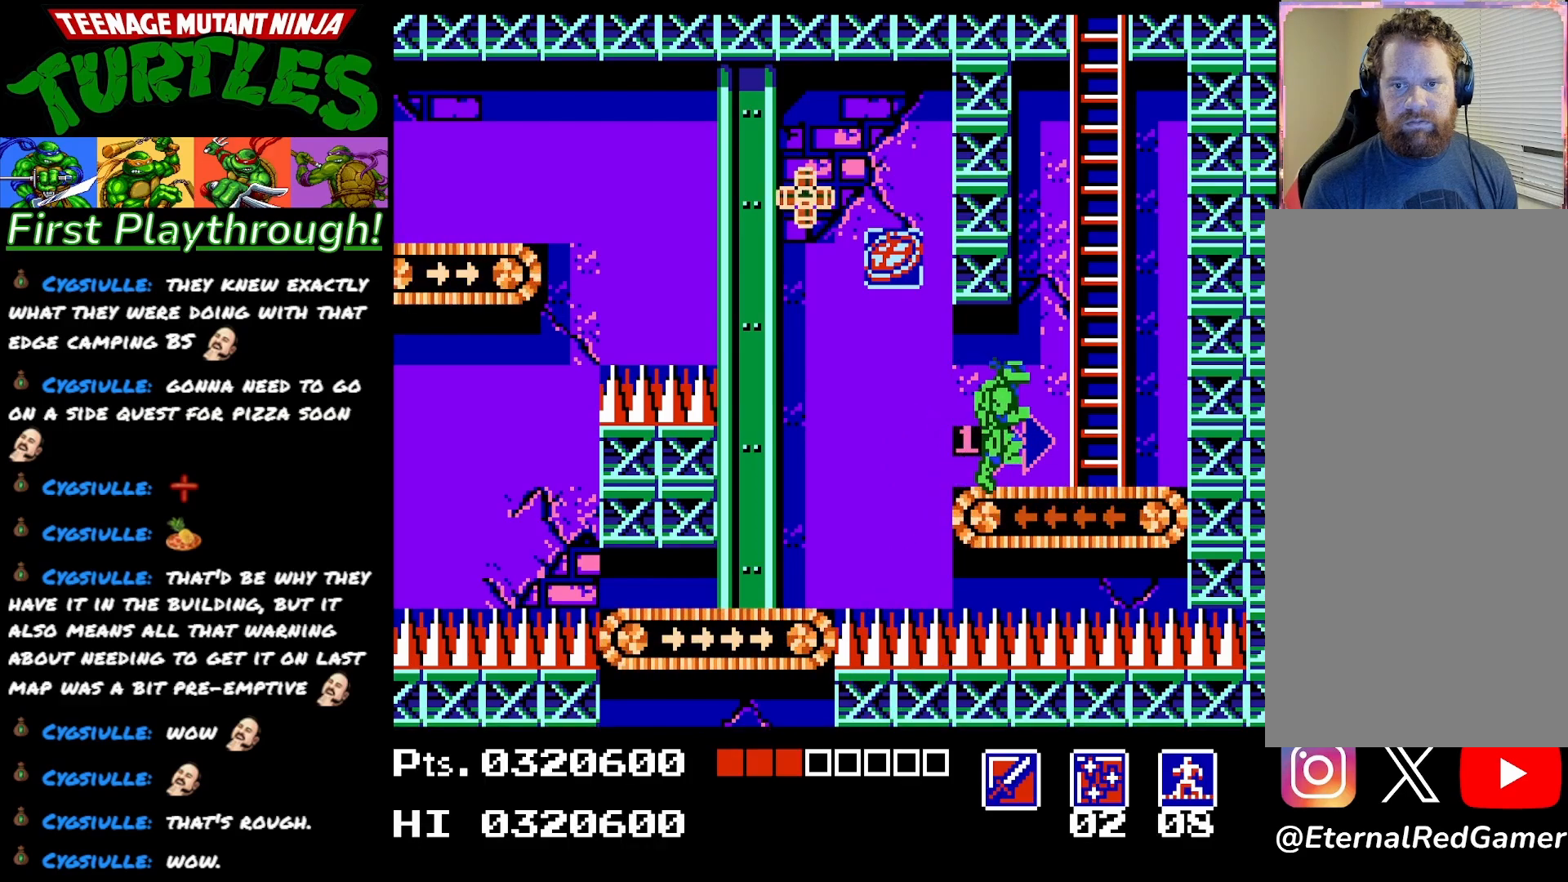
{"buttons": ["A", "DPAD_LEFT"], "right_stick": "center", "events": [[150, "DPAD_RIGHT", "up"], [250, "DPAD_LEFT", "down"], [433, "A", "down"]]}
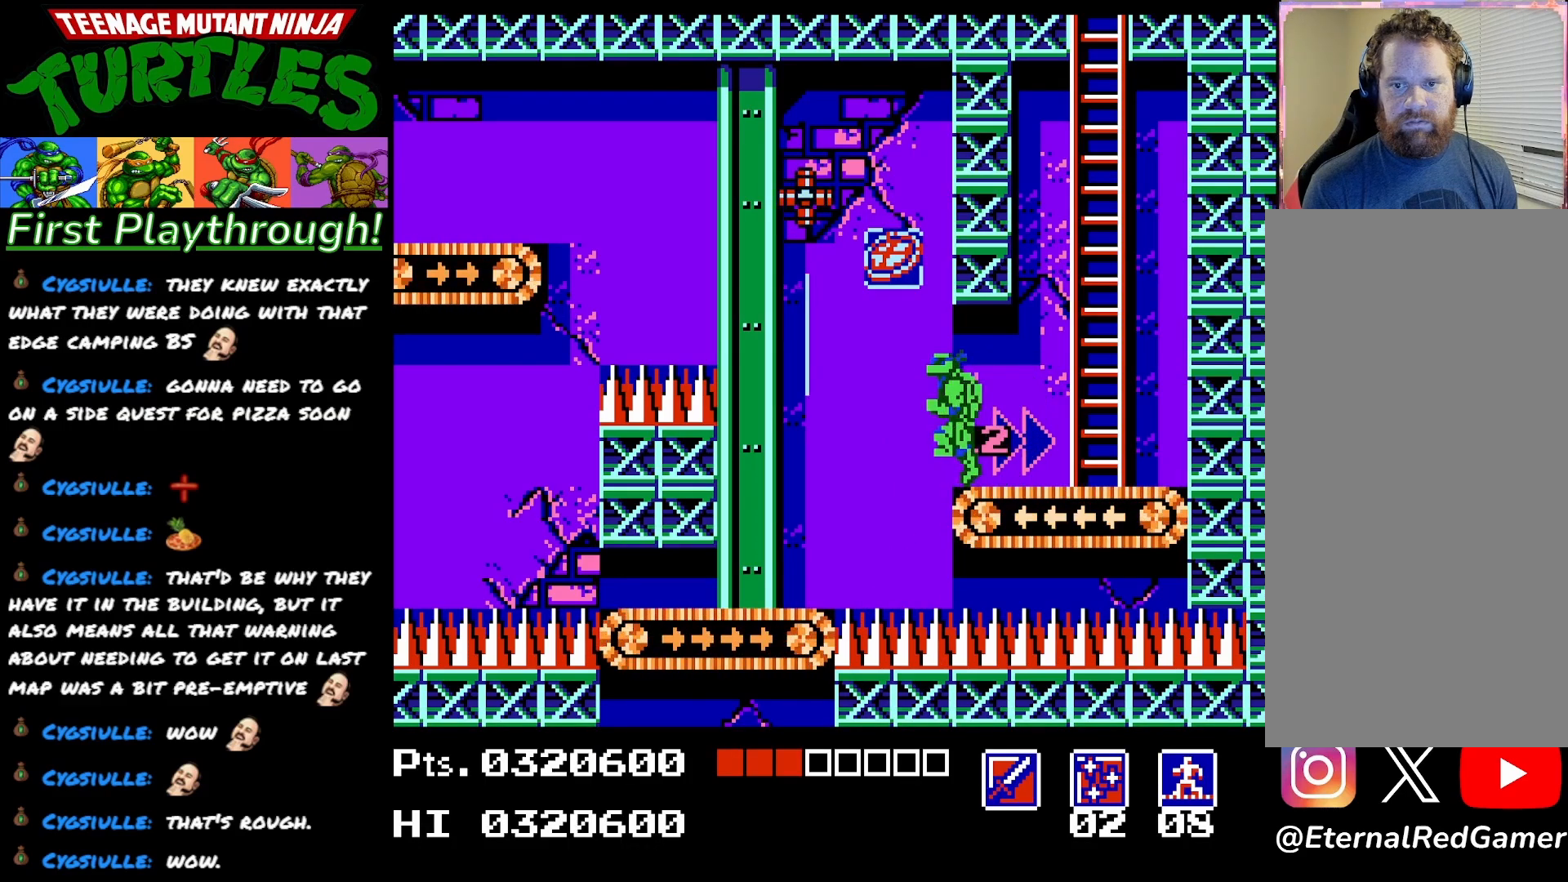
{"buttons": ["DPAD_LEFT"], "right_stick": "center", "events": [[33, "A", "up"], [300, "X", "down"], [400, "X", "up"]]}
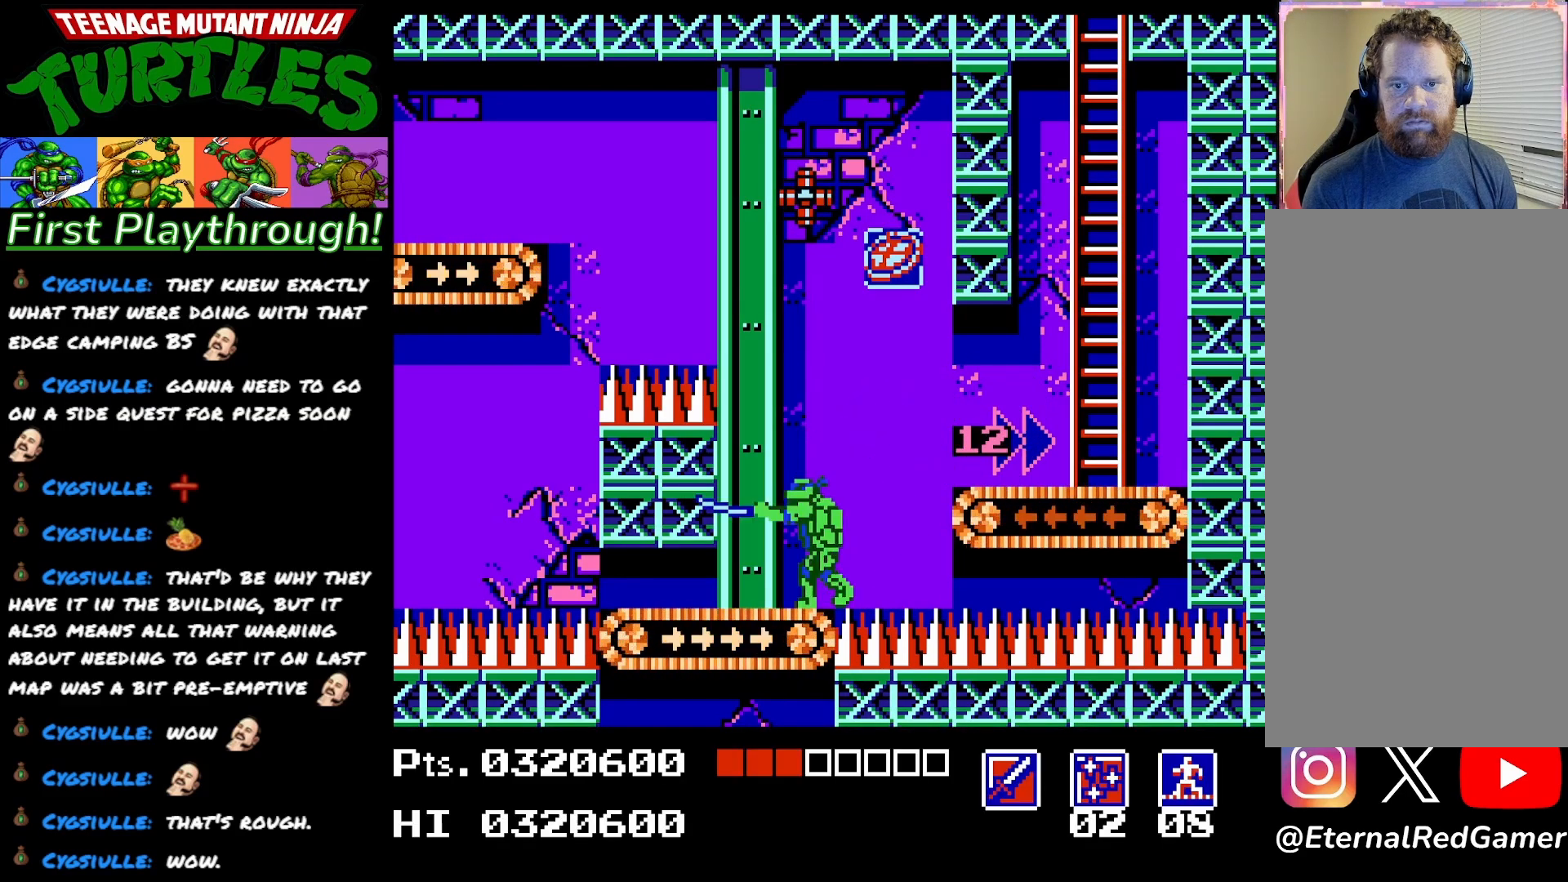
{"buttons": ["DPAD_LEFT"], "right_stick": "center", "events": []}
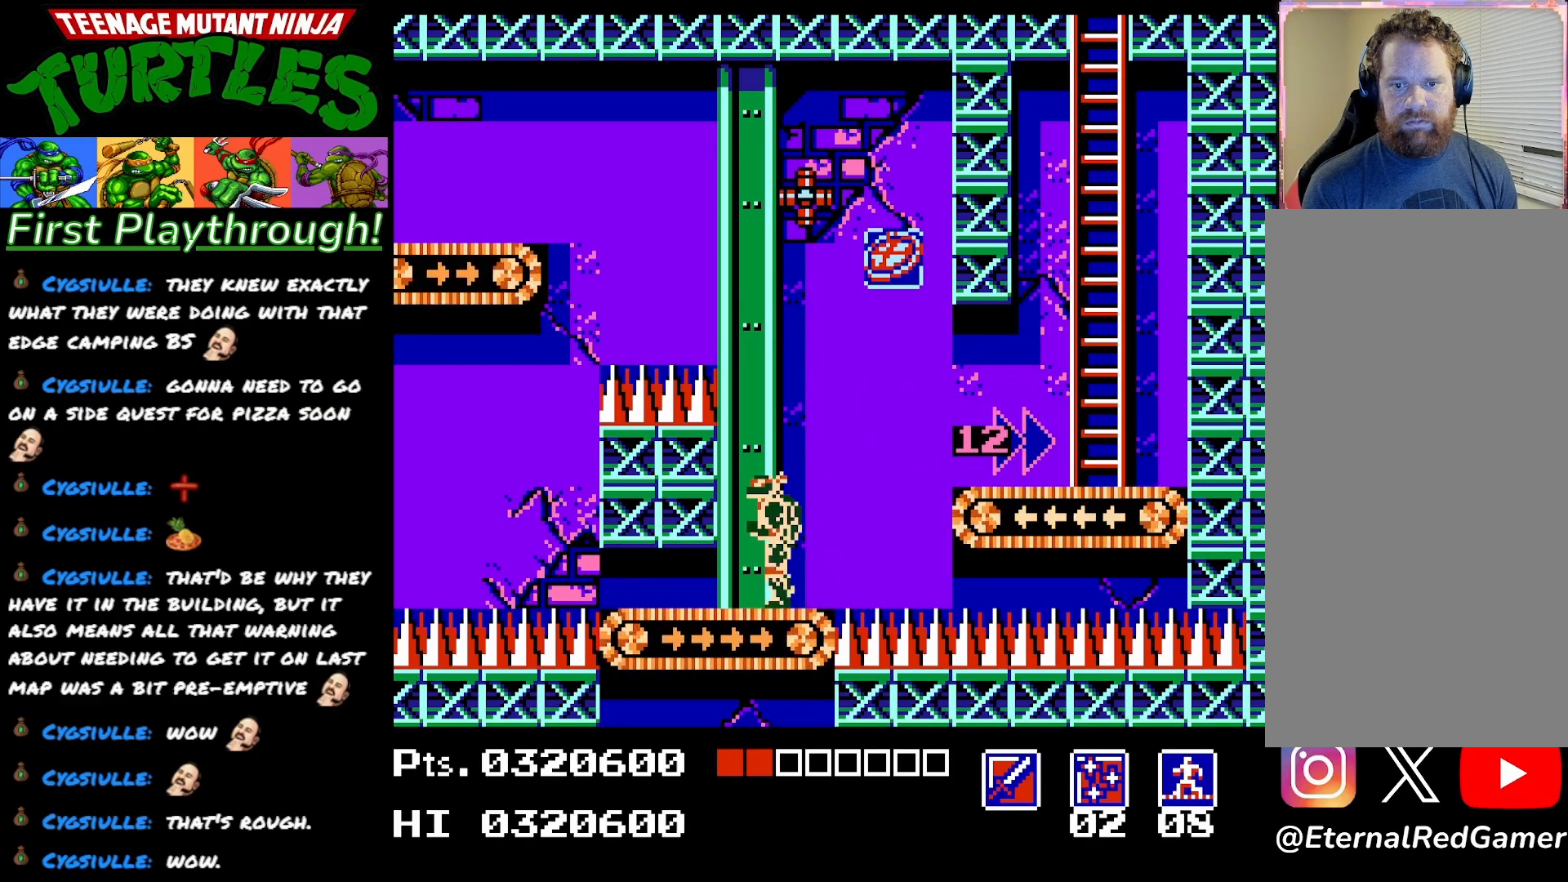
{"buttons": ["A"], "right_stick": "center", "events": [[83, "DPAD_LEFT", "up"], [167, "DPAD_RIGHT", "down"], [217, "A", "down"], [217, "DPAD_RIGHT", "up"]]}
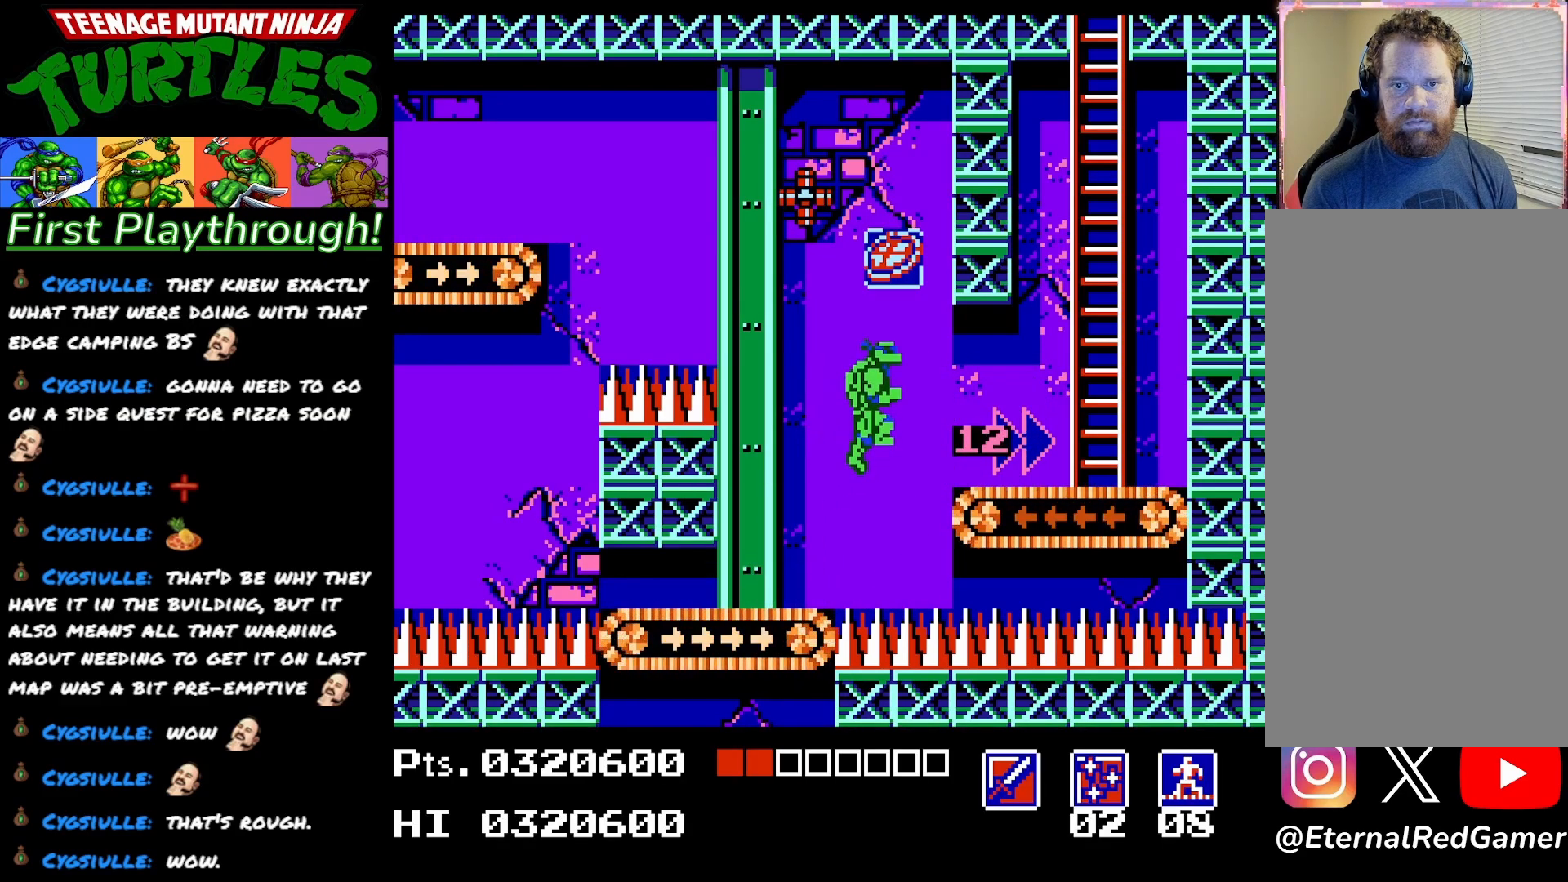
{"buttons": ["A"], "right_stick": "center", "events": [[33, "X", "down"], [167, "DPAD_LEFT", "down"], [333, "DPAD_LEFT", "up"], [483, "X", "up"]]}
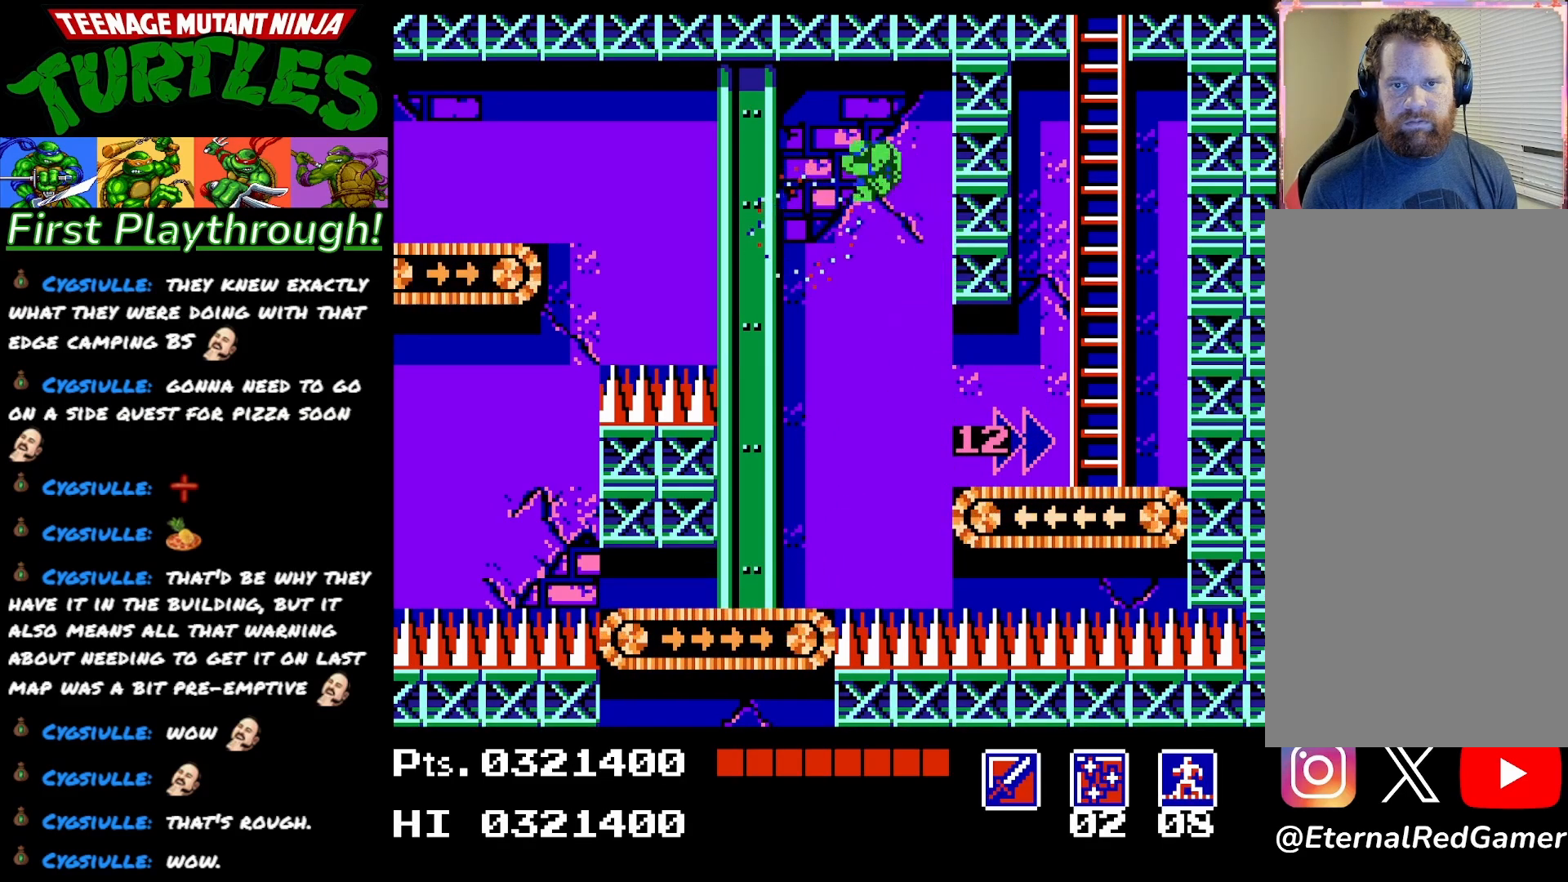
{"buttons": ["DPAD_RIGHT"], "right_stick": "center", "events": [[17, "DPAD_RIGHT", "down"], [83, "A", "up"]]}
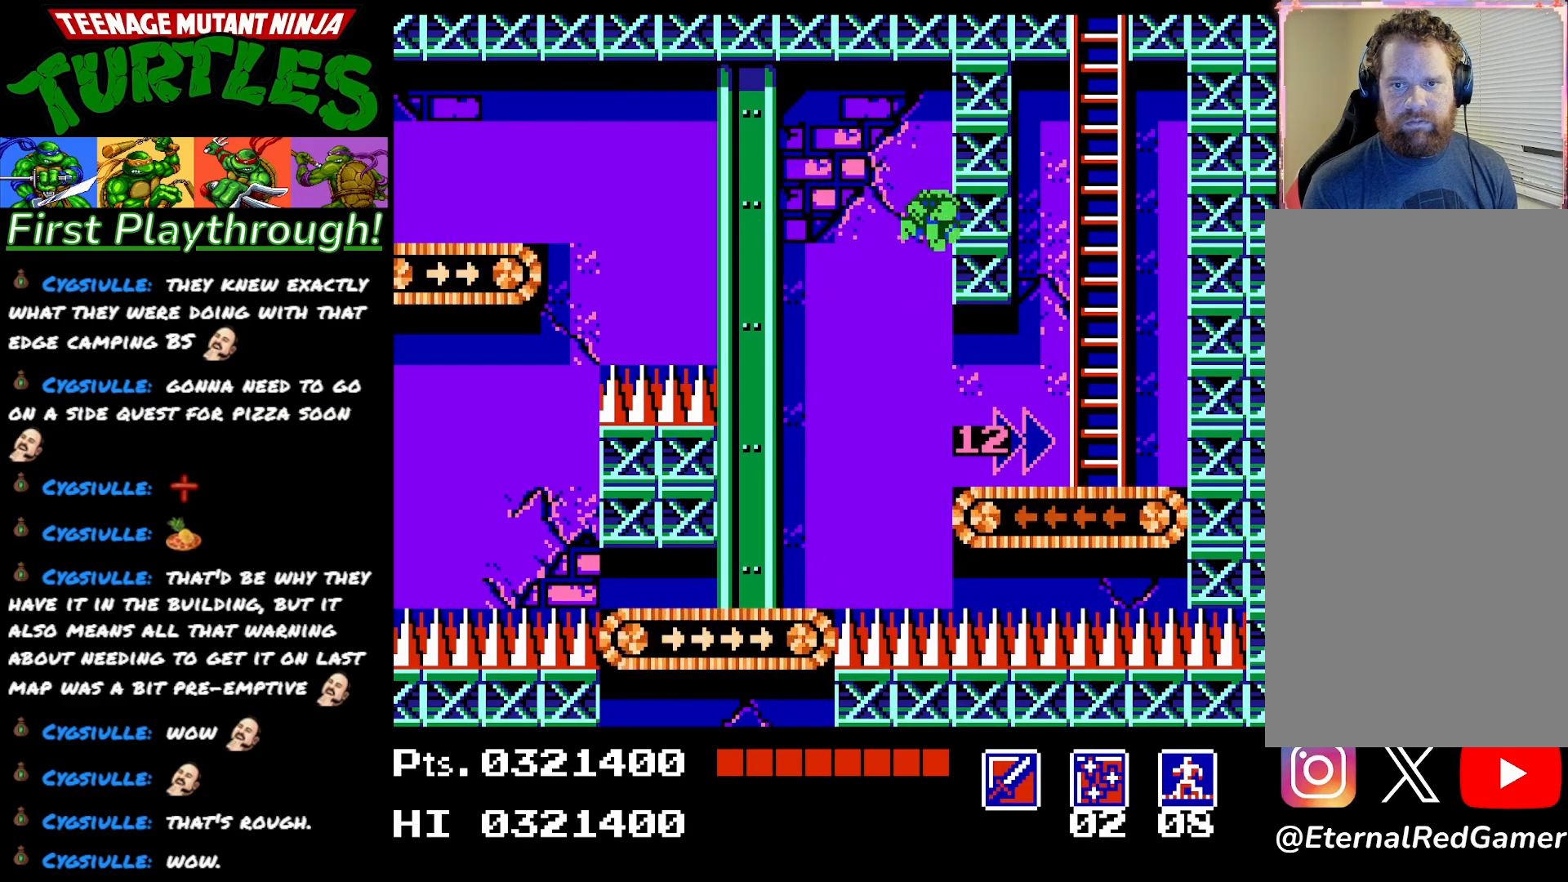
{"buttons": ["DPAD_RIGHT"], "right_stick": "center", "events": []}
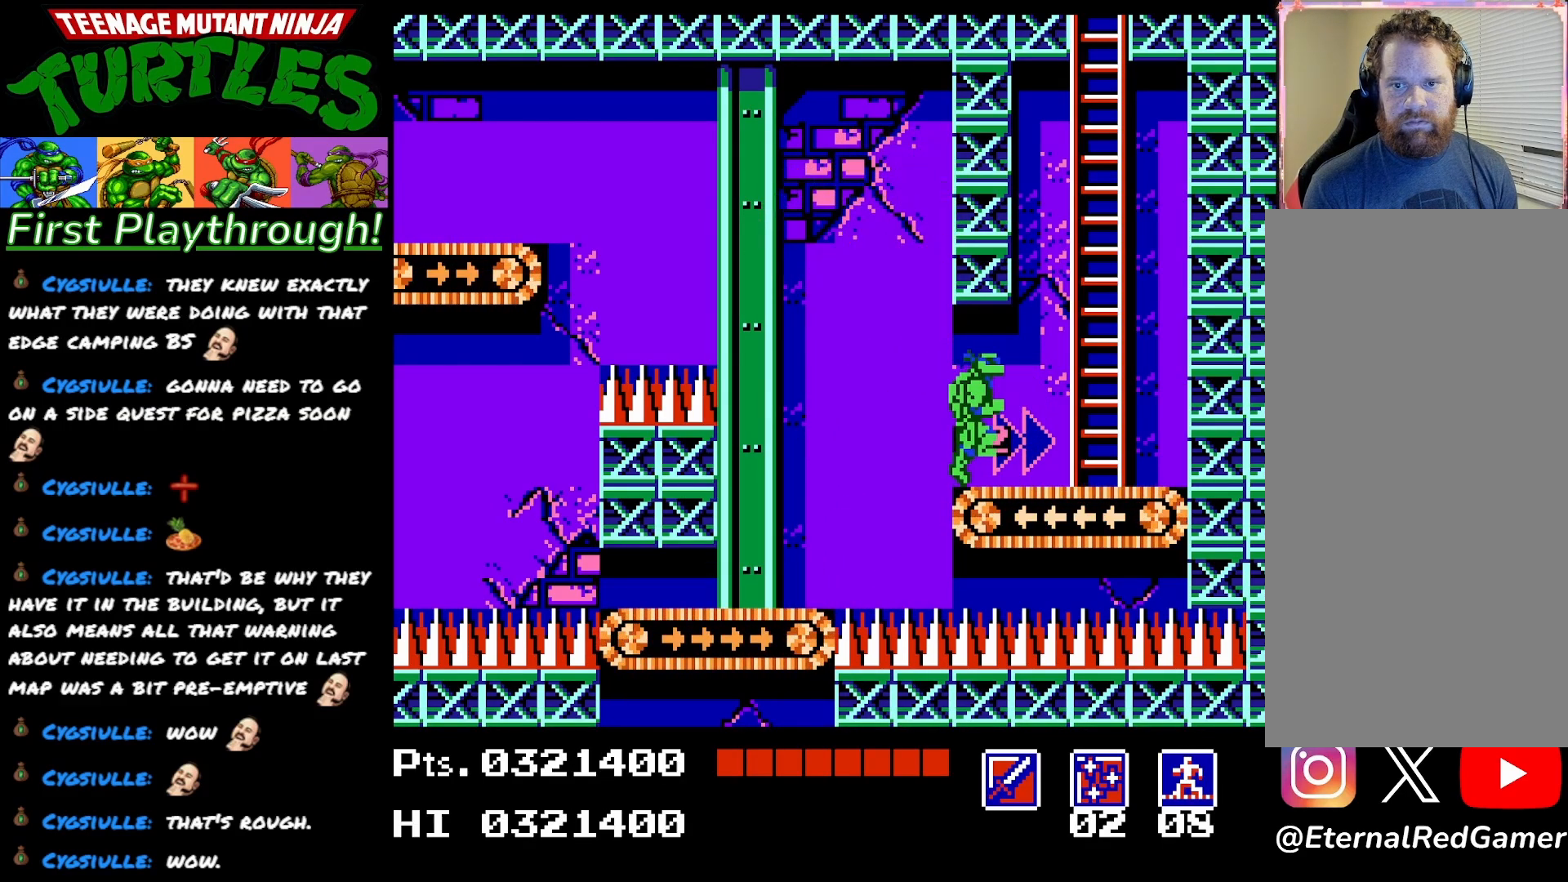
{"buttons": ["DPAD_RIGHT"], "right_stick": "center", "events": []}
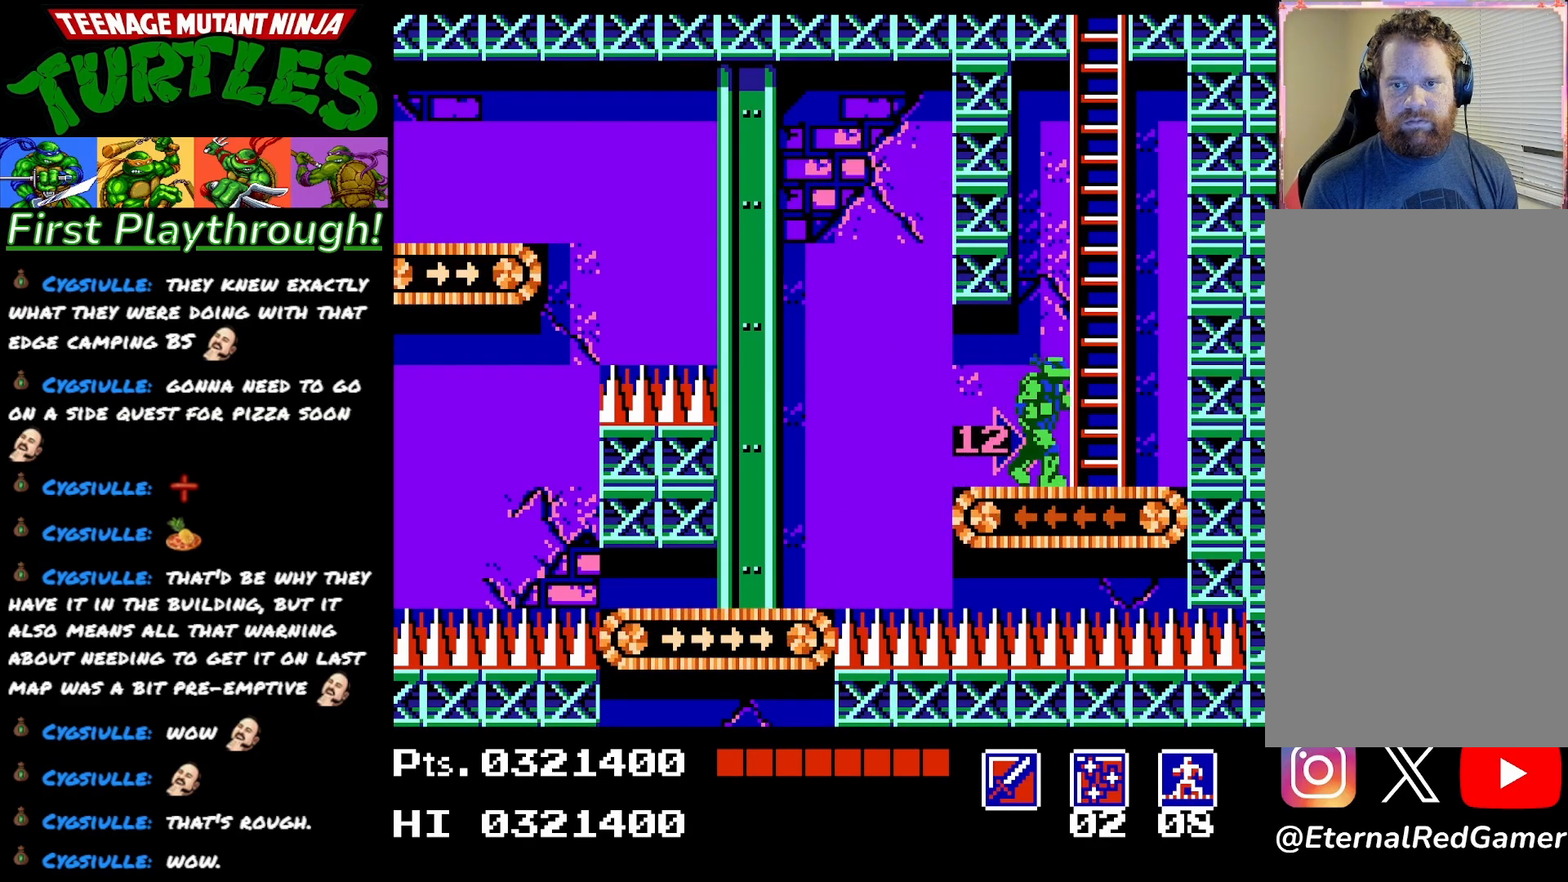
{"buttons": ["DPAD_UP"], "right_stick": "center", "events": [[367, "DPAD_UP", "down"], [383, "DPAD_RIGHT", "up"]]}
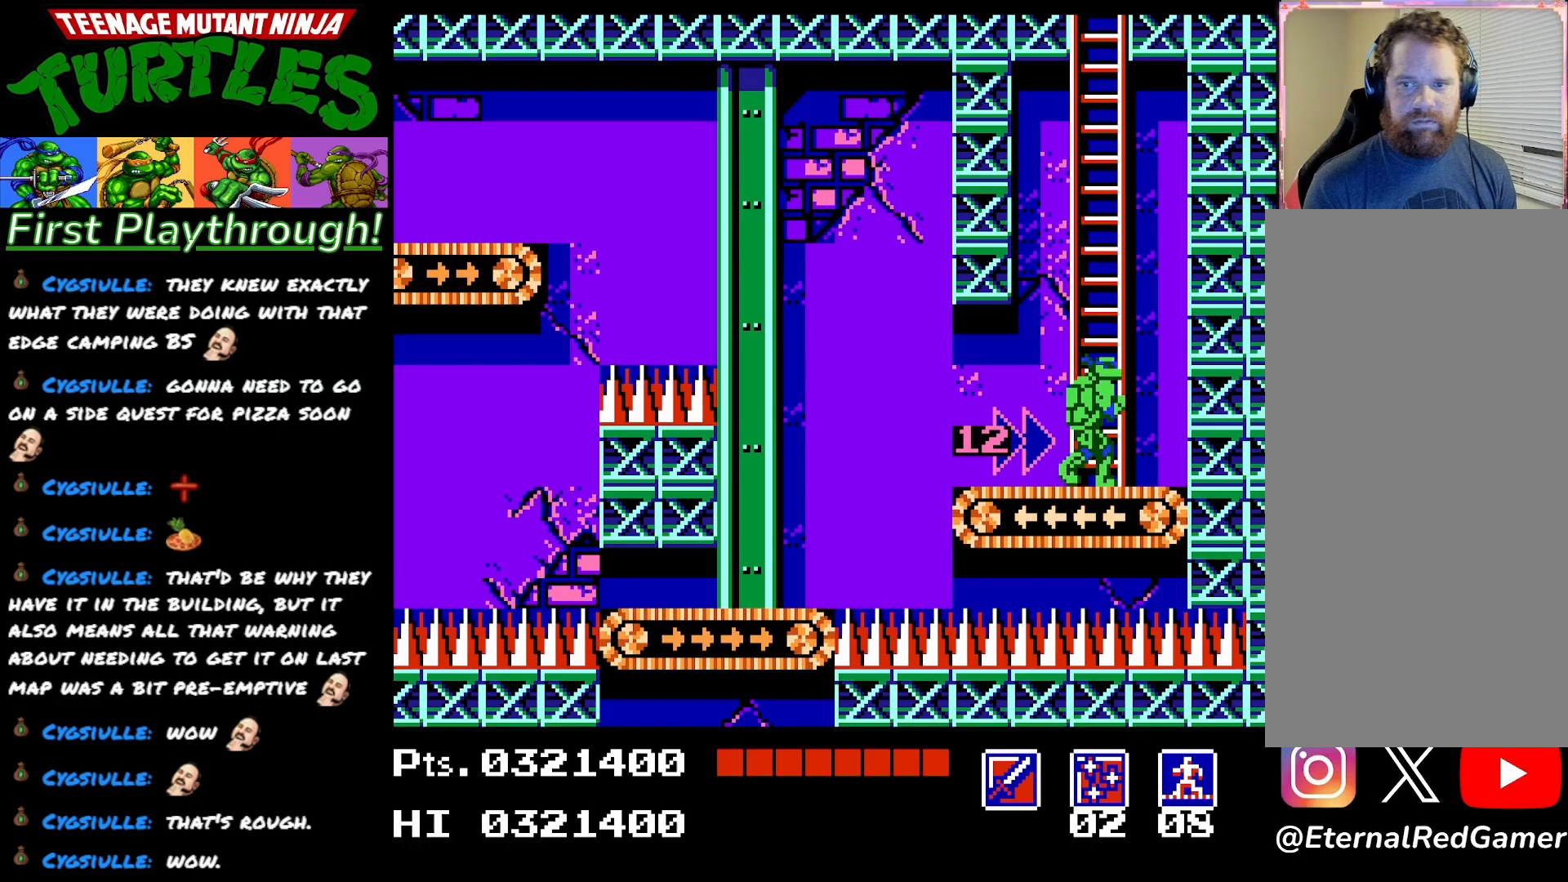
{"buttons": ["DPAD_UP"], "right_stick": "center", "events": []}
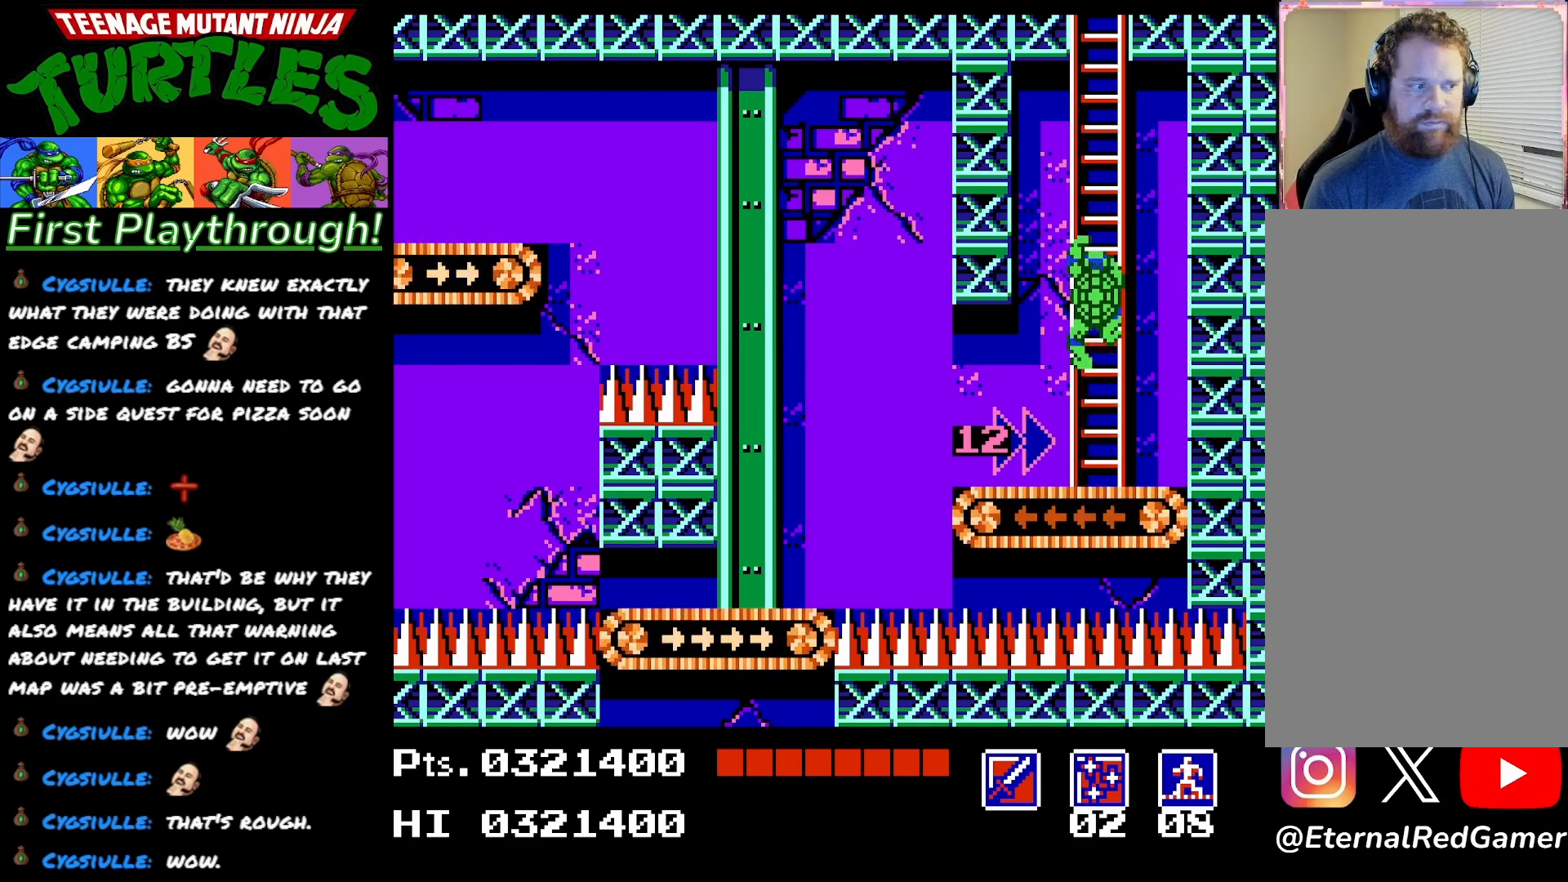
{"buttons": ["DPAD_UP"], "right_stick": "center", "events": []}
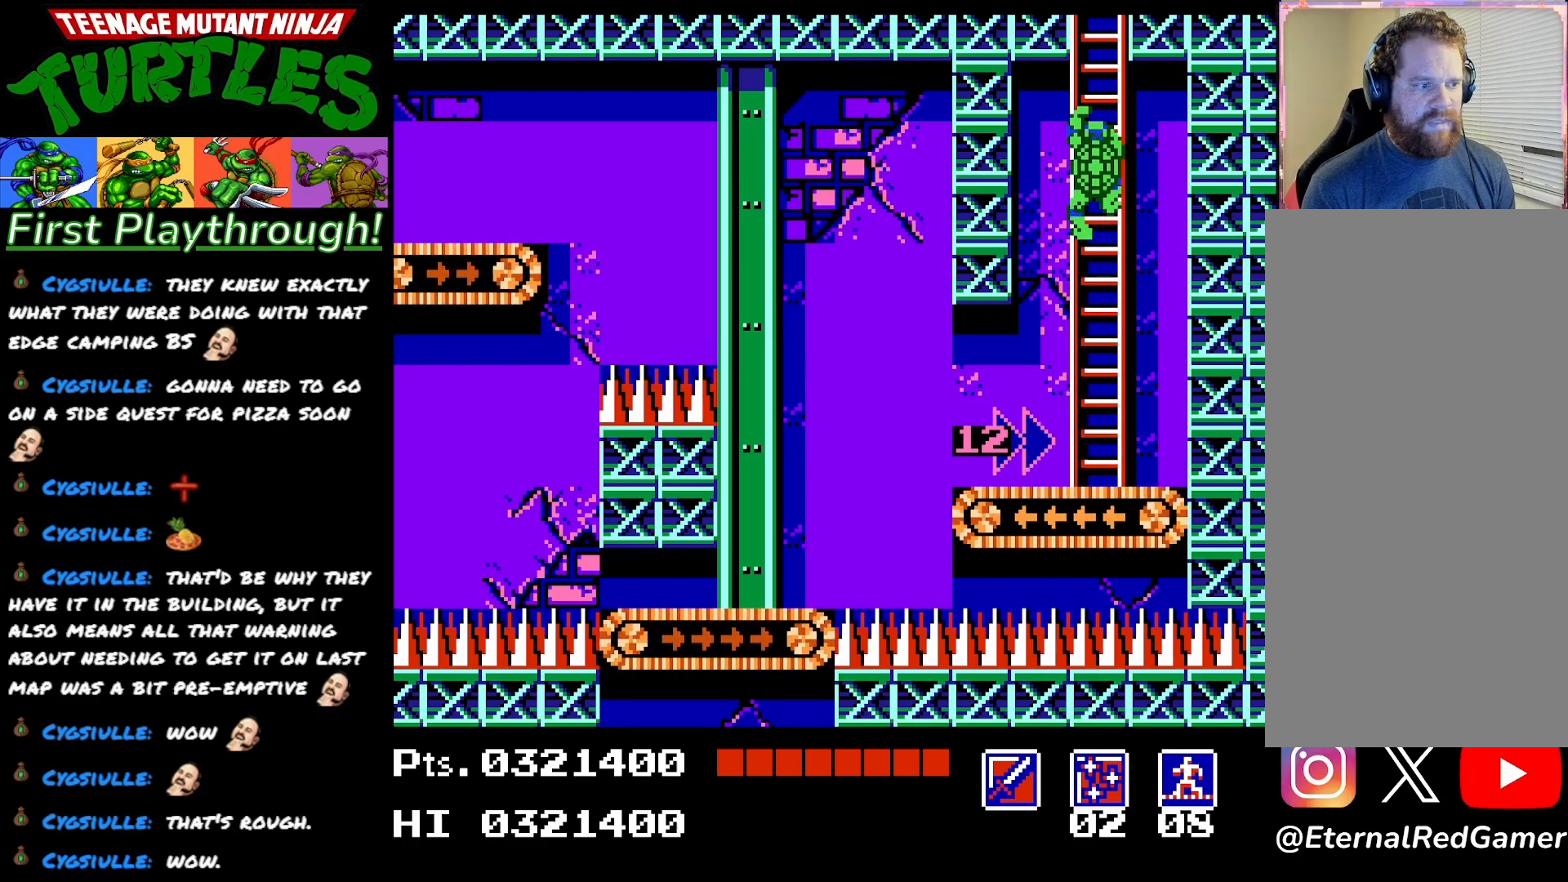
{"buttons": ["DPAD_UP"], "right_stick": "center", "events": []}
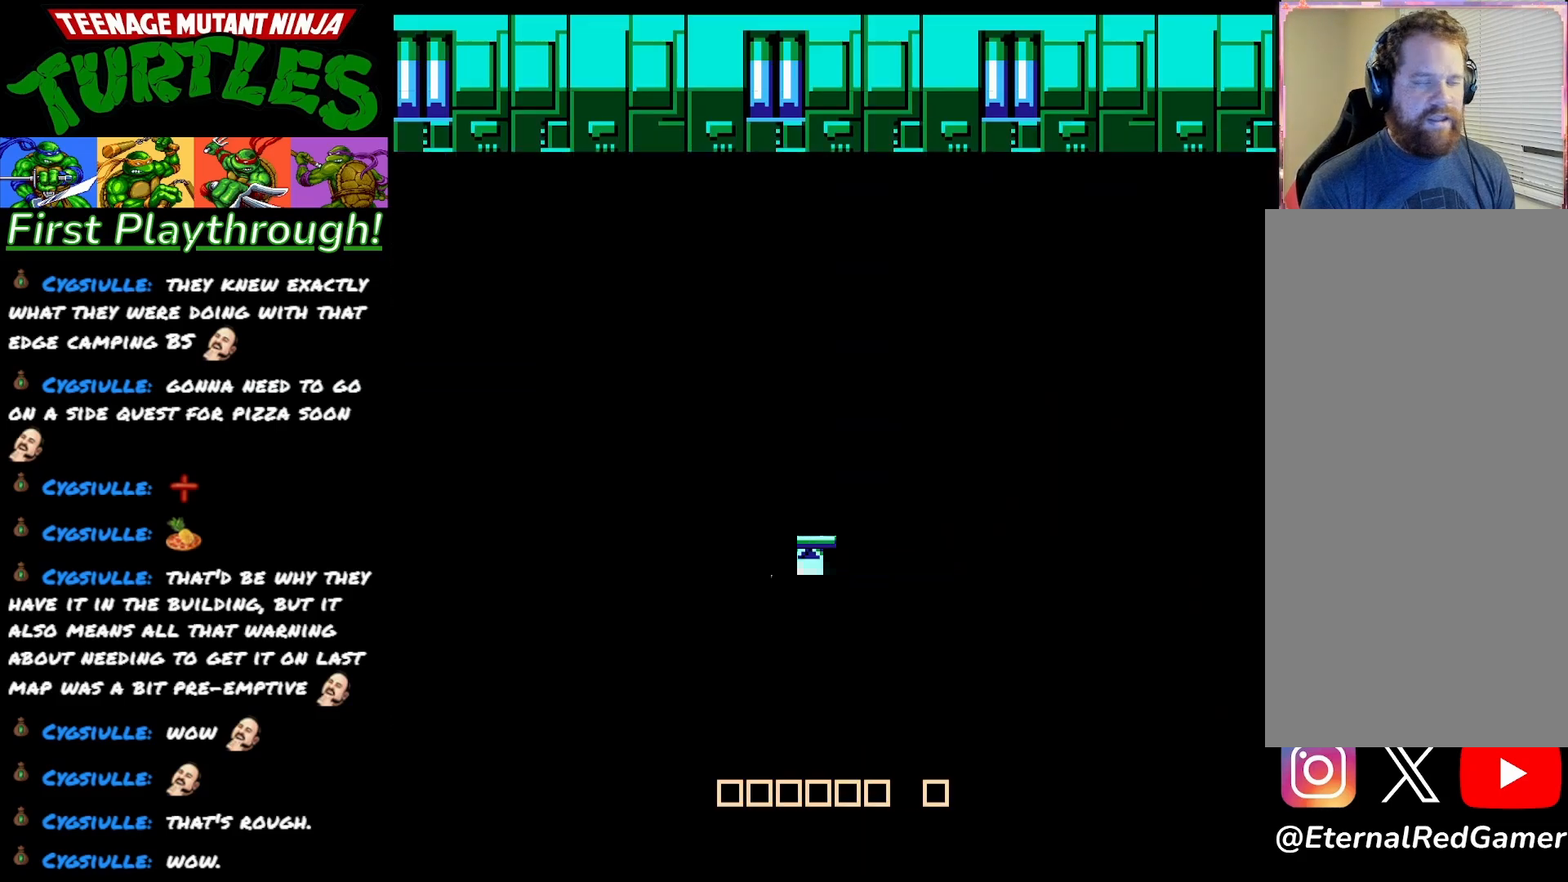
{"buttons": [], "right_stick": "center", "events": [[283, "DPAD_UP", "up"]]}
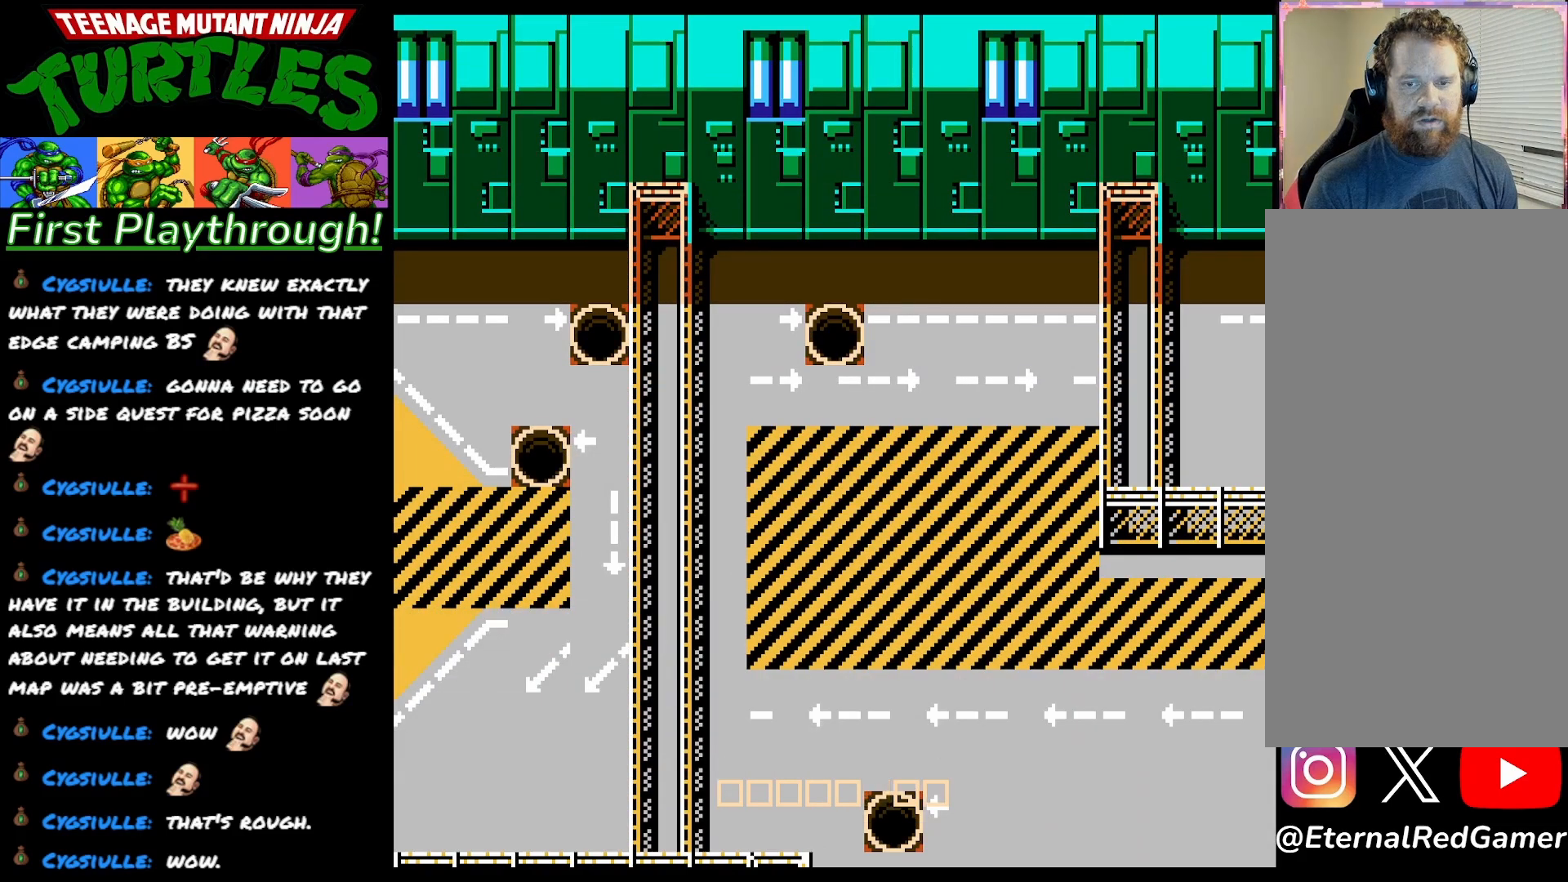
{"buttons": [], "right_stick": "center", "events": [[50, "DPAD_RIGHT", "down"], [317, "DPAD_RIGHT", "up"]]}
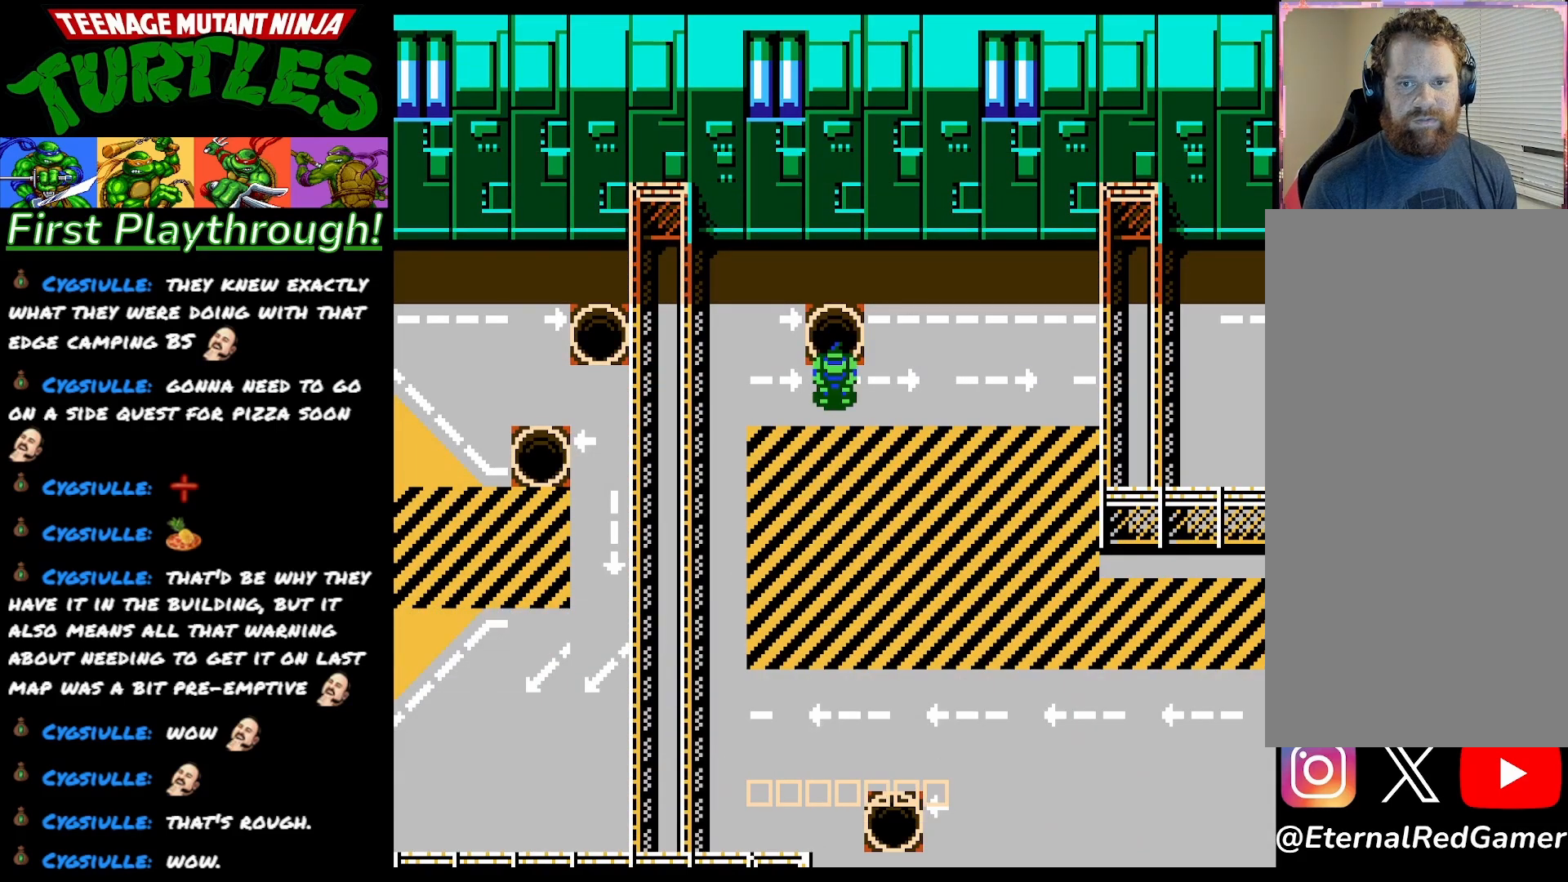
{"buttons": ["DPAD_DOWN"], "right_stick": "center", "events": [[167, "DPAD_RIGHT", "down"], [417, "DPAD_DOWN", "down"], [450, "DPAD_RIGHT", "up"]]}
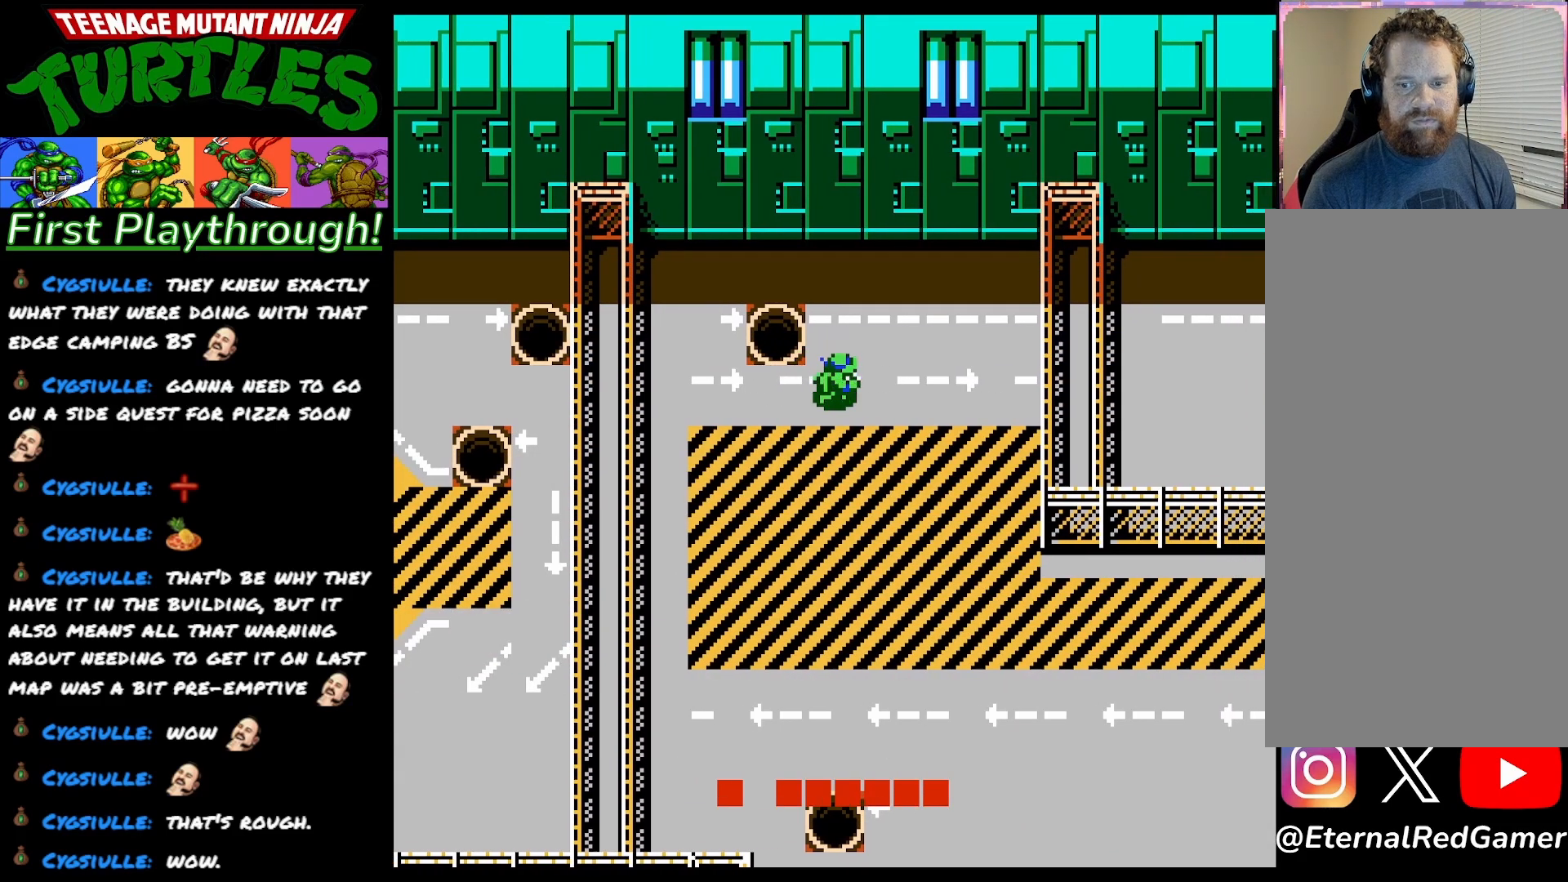
{"buttons": ["DPAD_DOWN"], "right_stick": "center", "events": []}
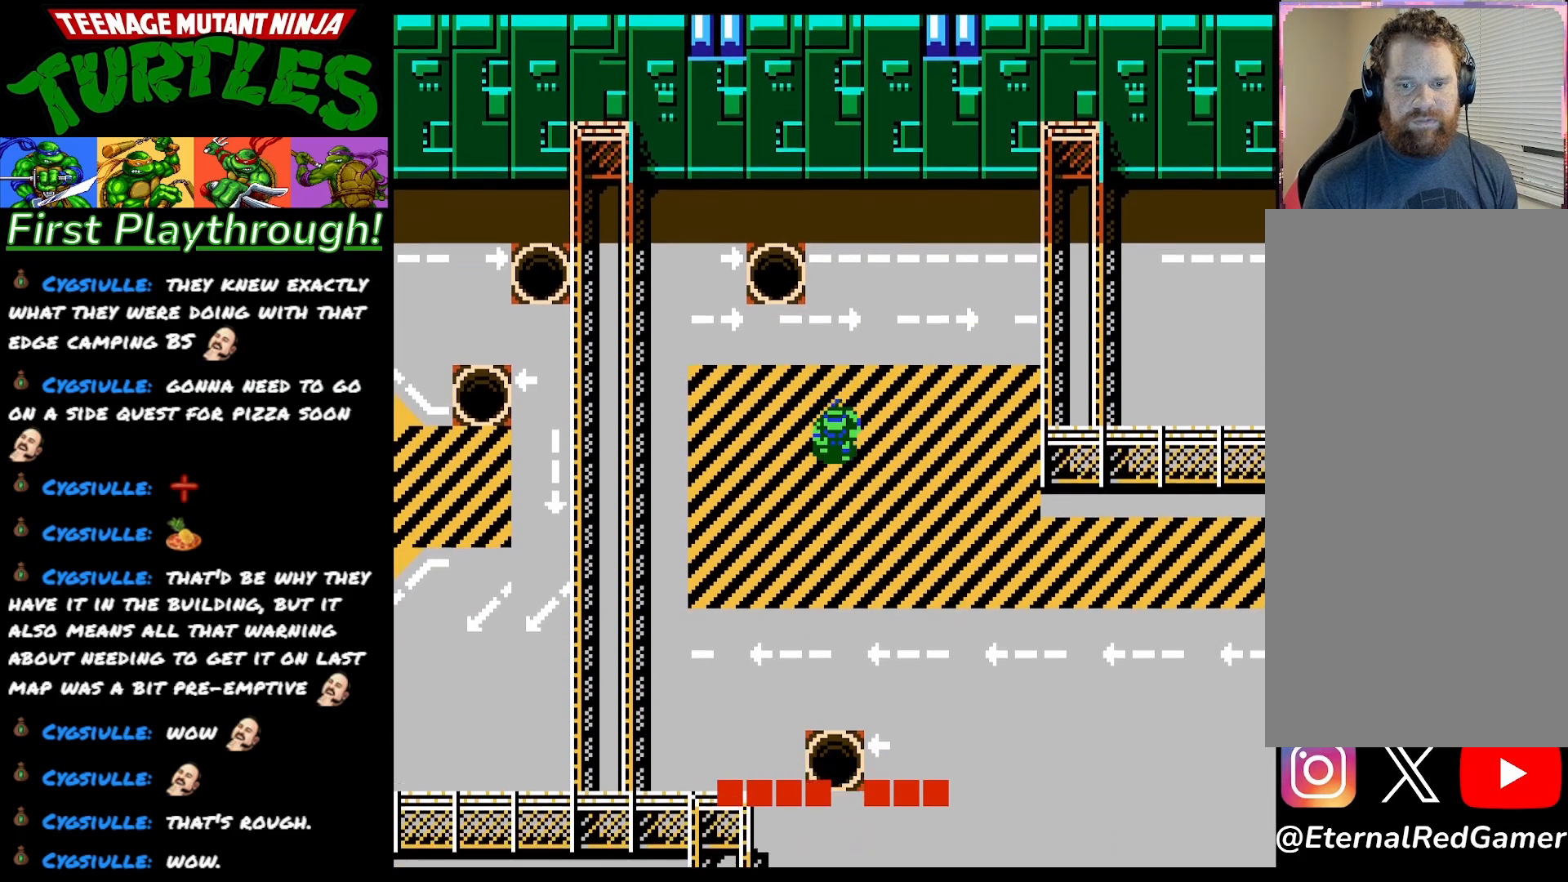
{"buttons": ["DPAD_RIGHT"], "right_stick": "center", "events": [[333, "DPAD_DOWN", "up"], [350, "DPAD_RIGHT", "down"]]}
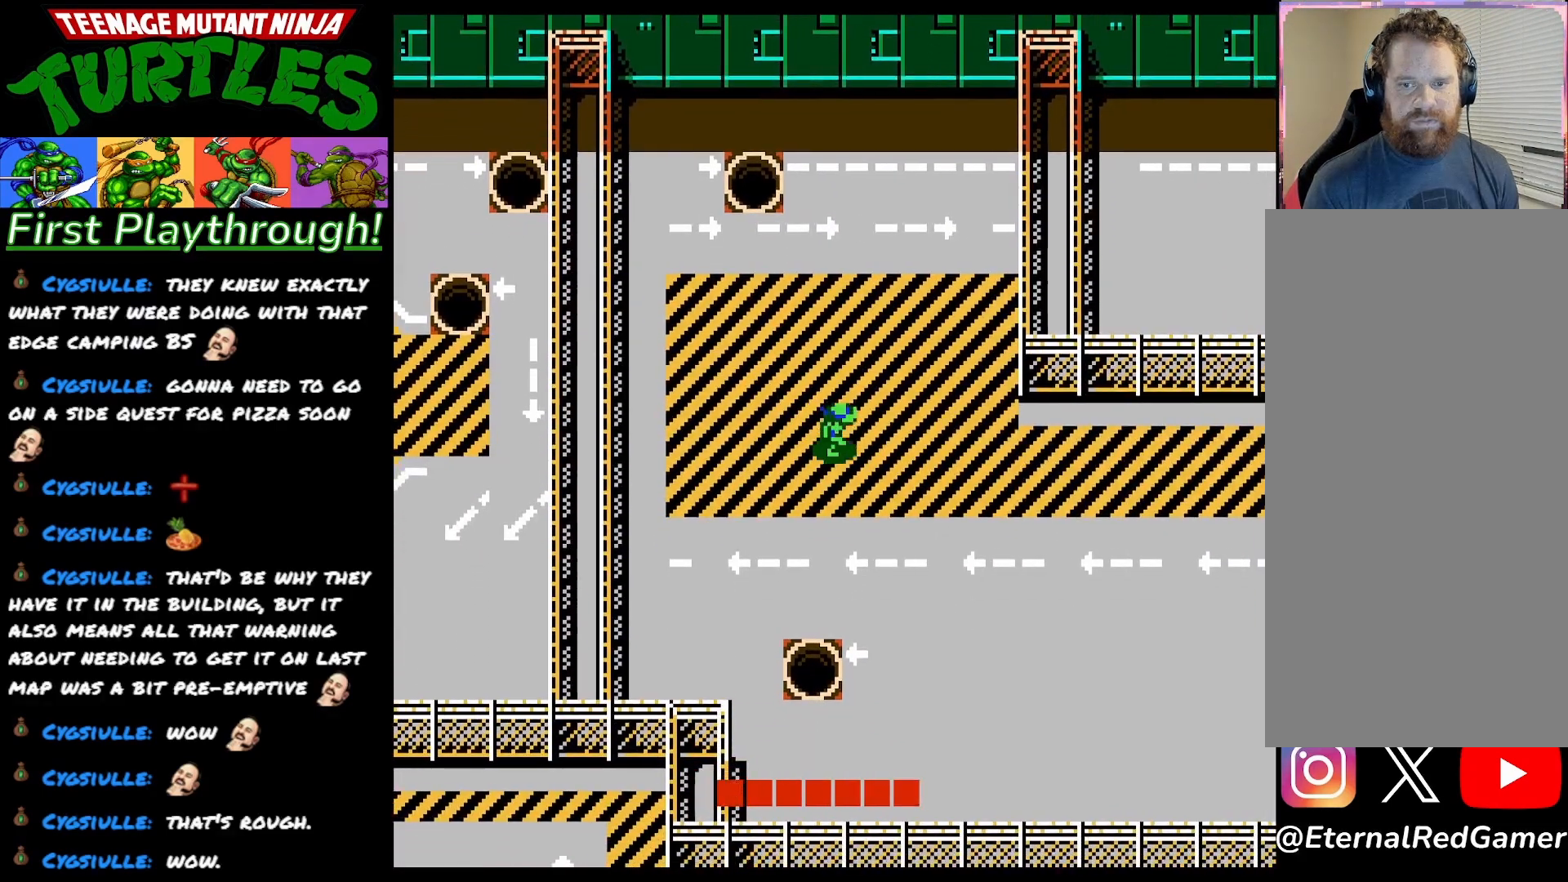
{"buttons": ["A", "DPAD_RIGHT"], "right_stick": "center", "events": [[467, "A", "down"]]}
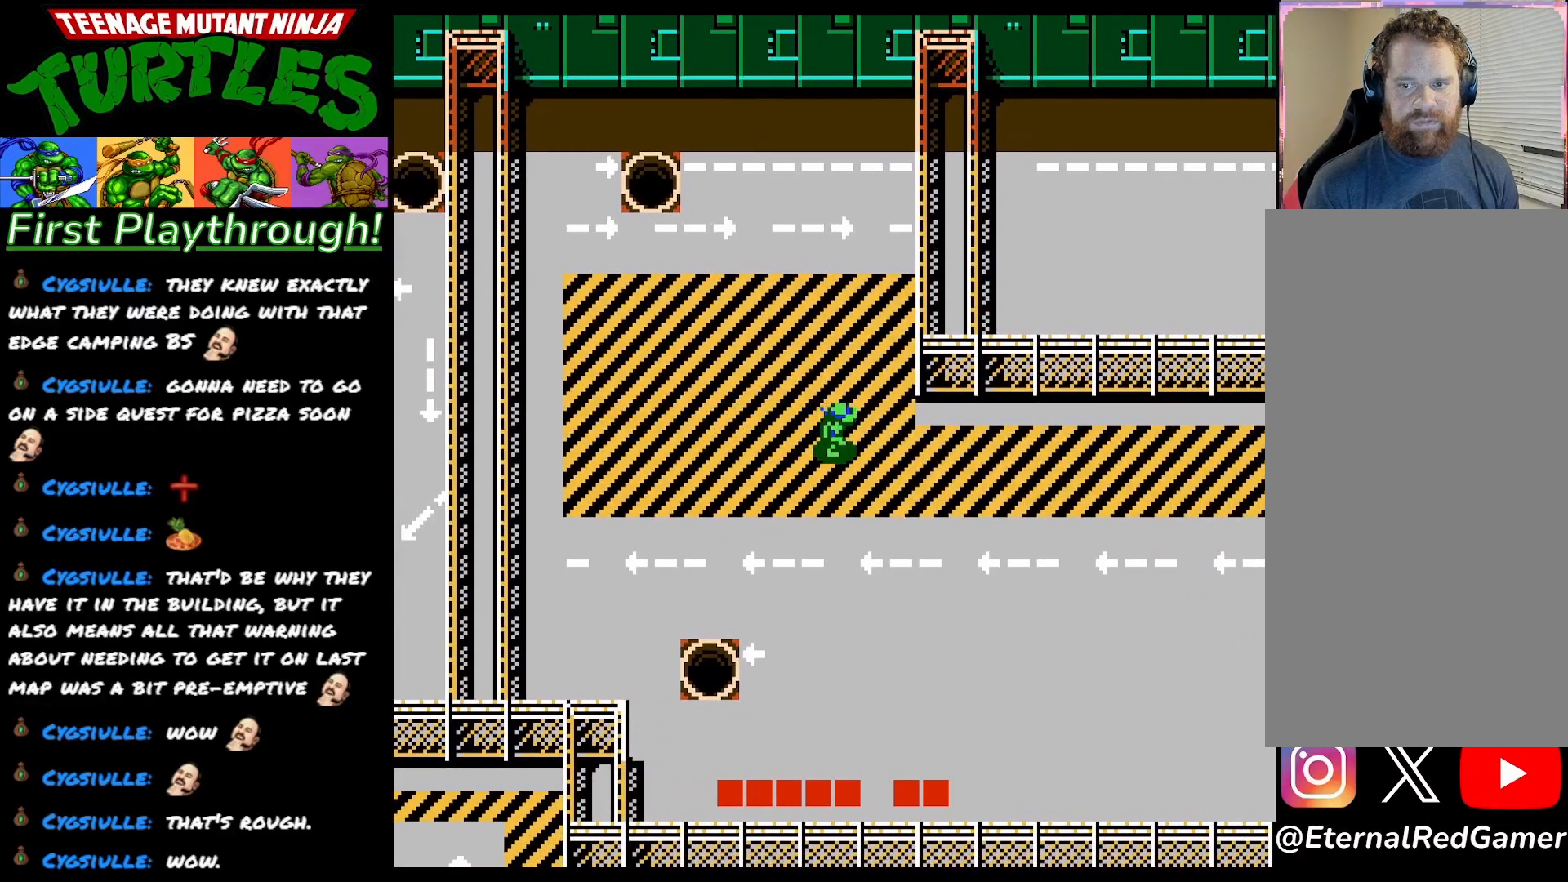
{"buttons": ["DPAD_RIGHT"], "right_stick": "center", "events": [[50, "A", "up"]]}